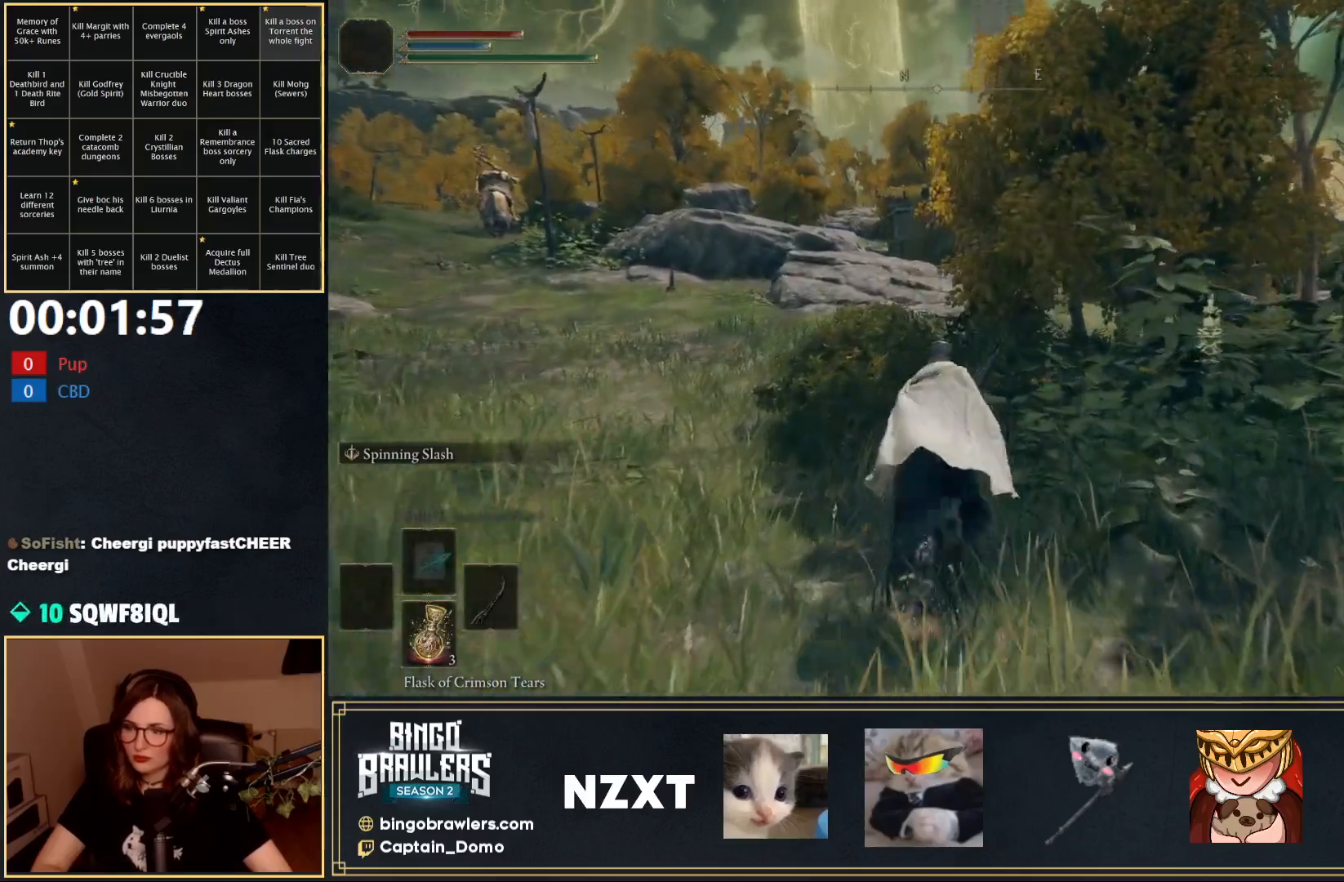
Gameplay with a controller (Xbox layout); each line is a JSON object with the inputs held at the frame after it. "events" lists button and stick changes between this image and that frame as [ms after this image, input, new state], when the widget could be followed in between.
{"buttons": ["B"], "left_stick": "up", "right_stick": "center", "events": []}
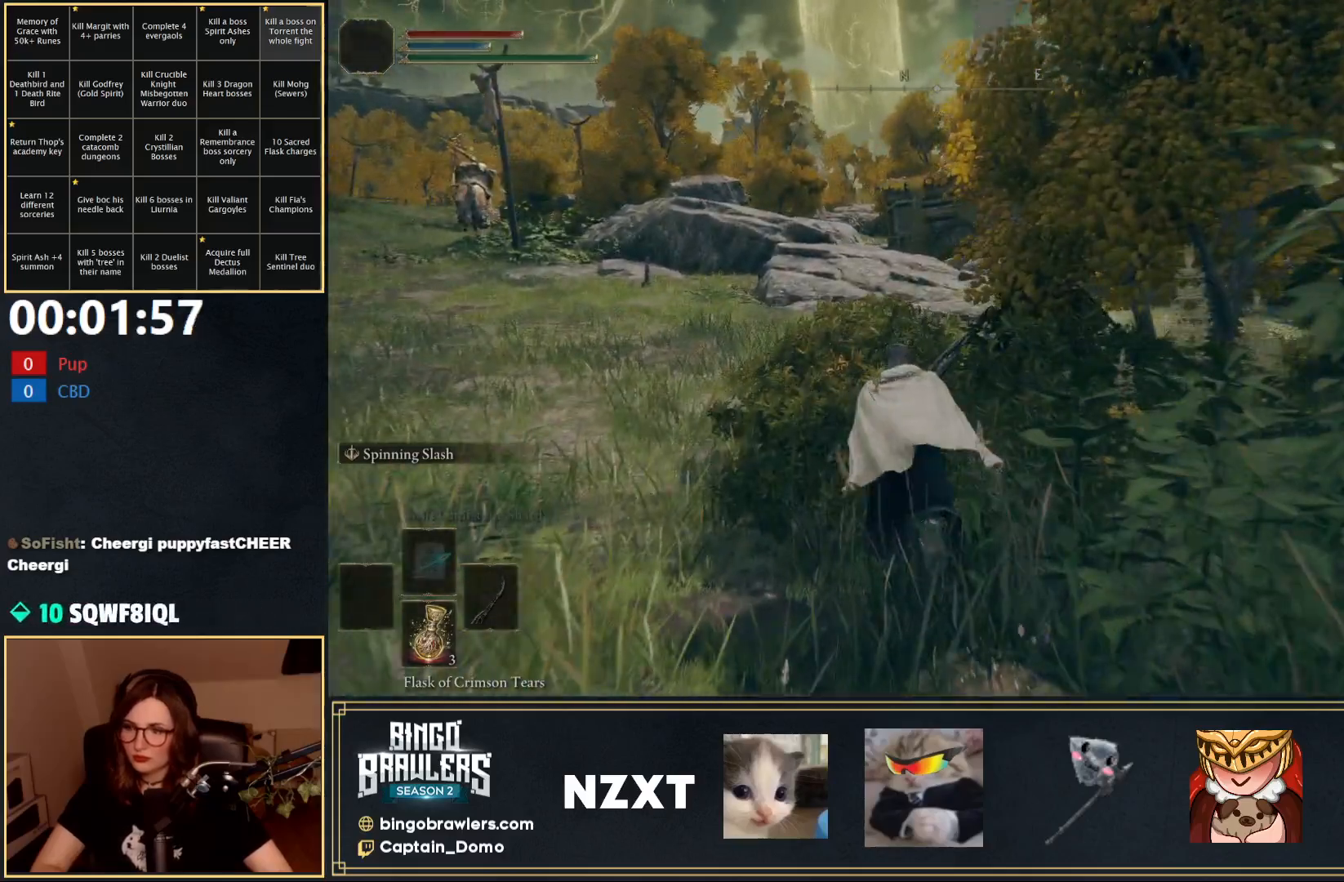
{"buttons": ["B"], "left_stick": "up", "right_stick": "center", "events": []}
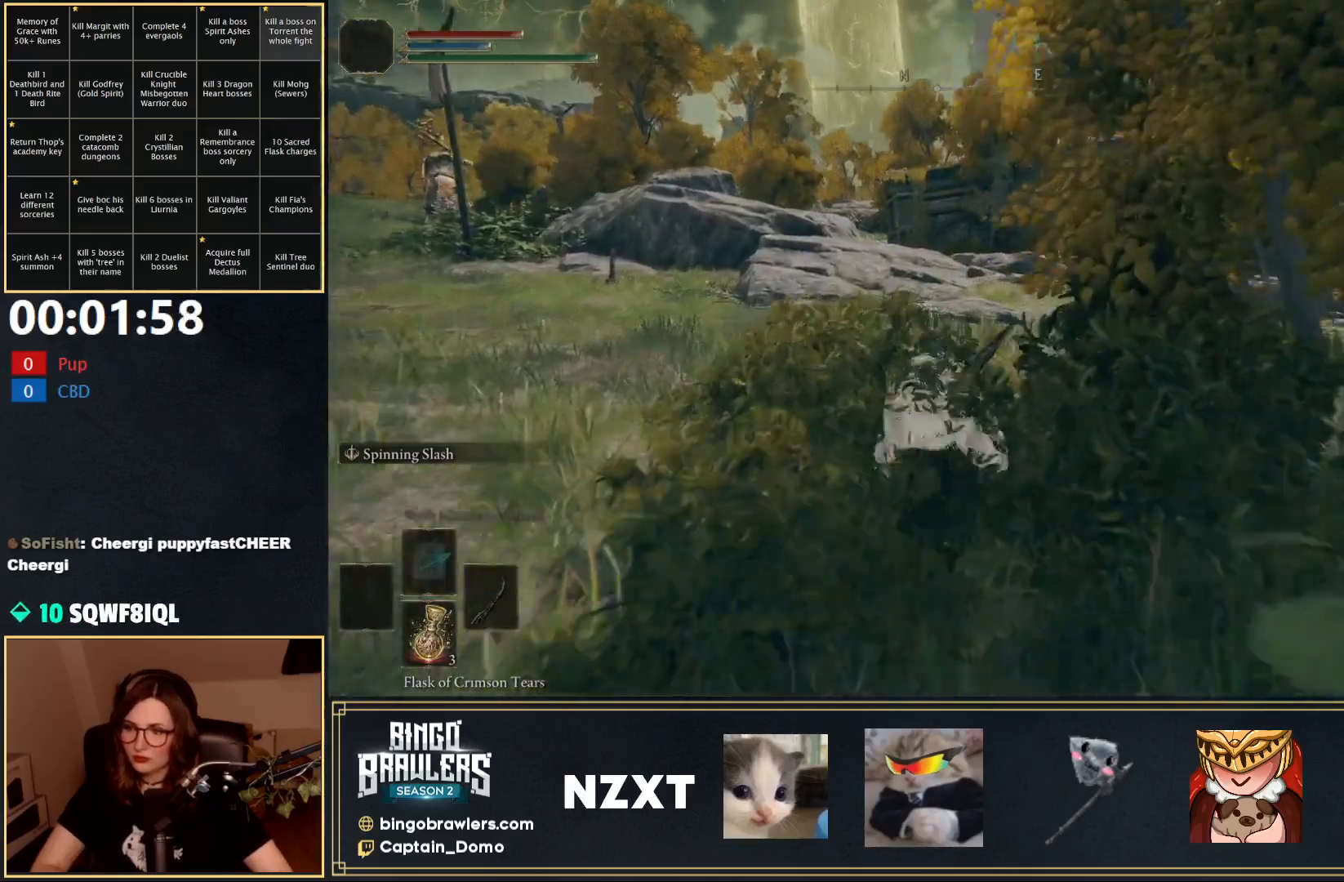
{"buttons": ["B"], "left_stick": "up", "right_stick": "center", "events": []}
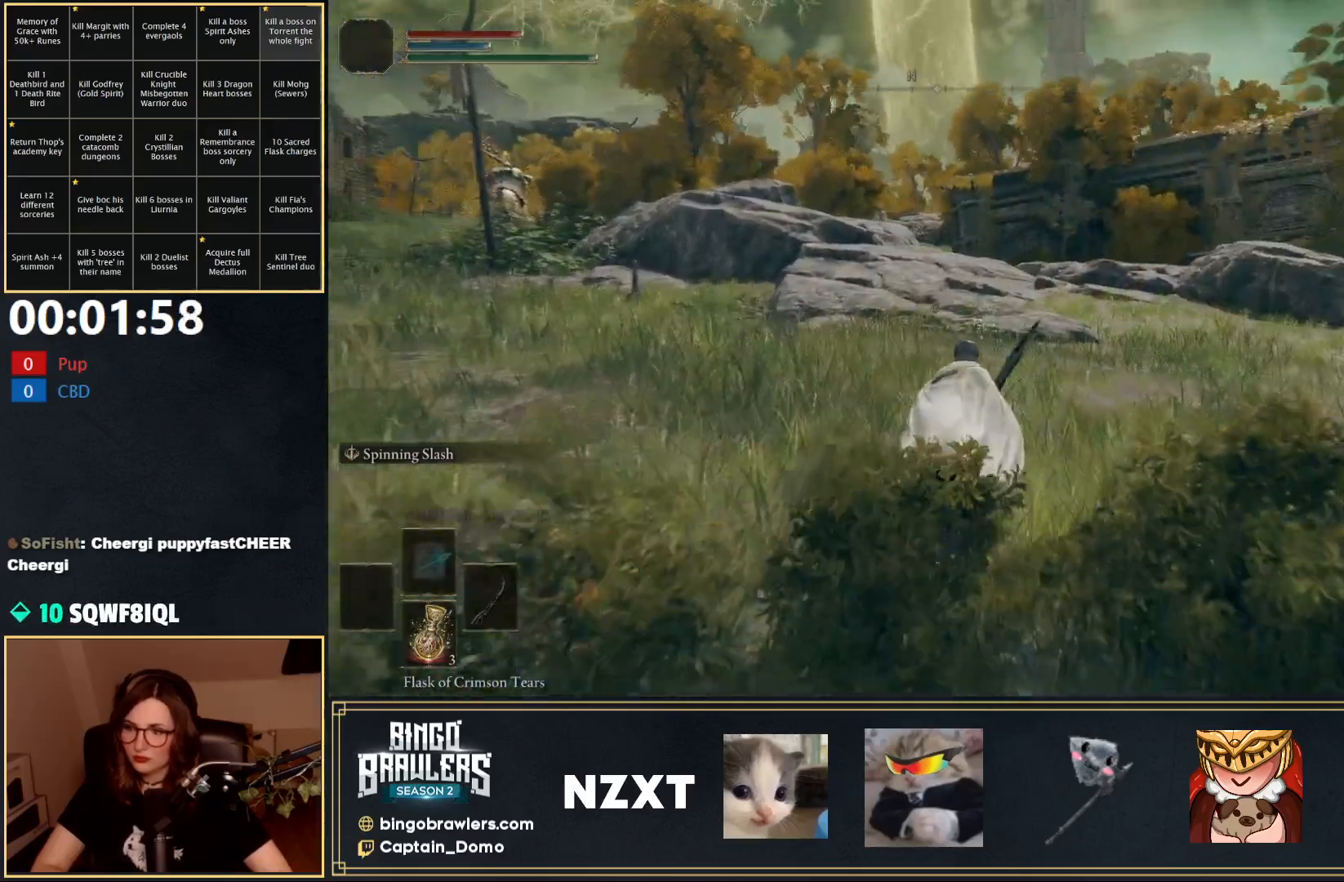
{"buttons": ["B"], "left_stick": "up", "right_stick": "center", "events": []}
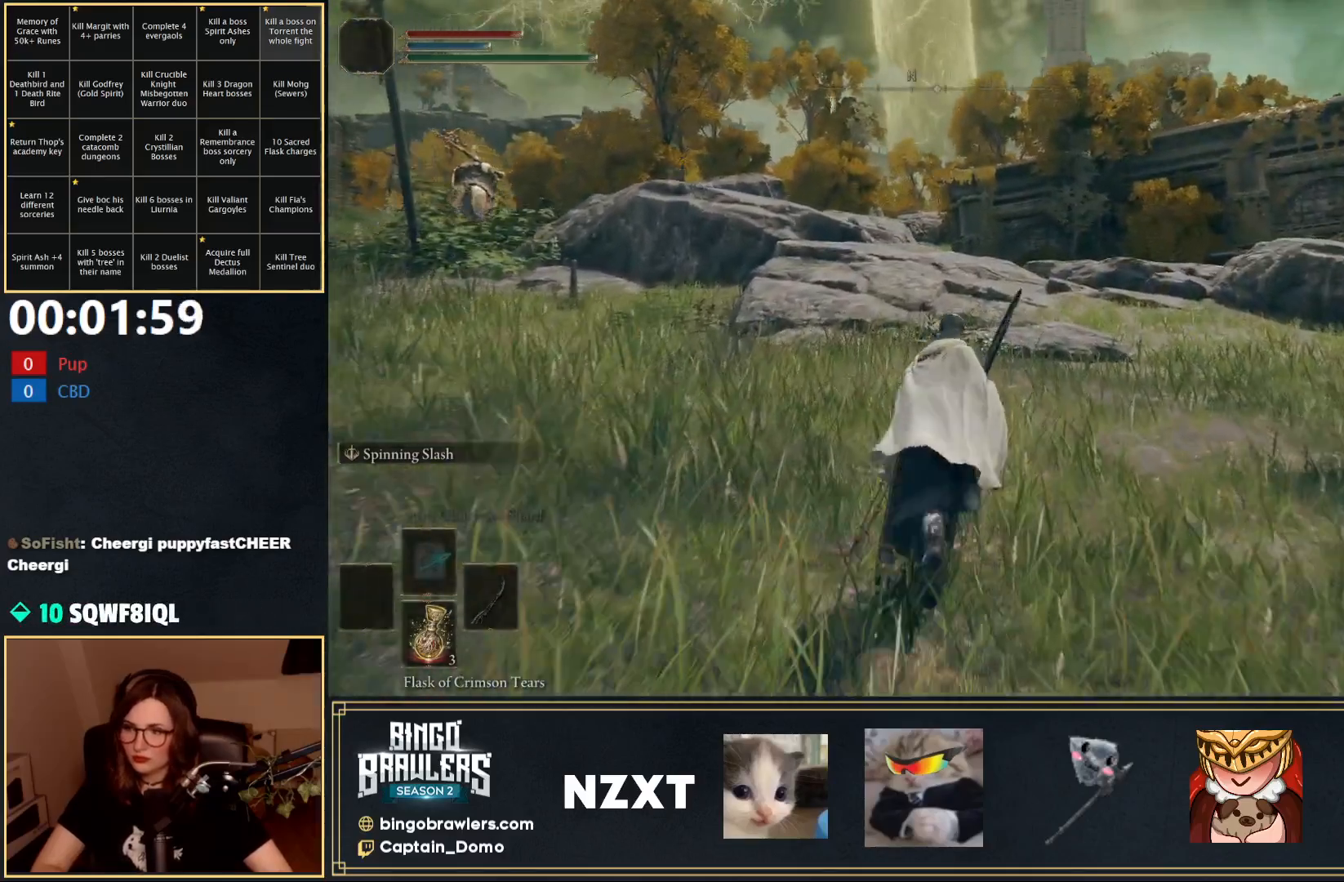
{"buttons": ["B"], "left_stick": "up", "right_stick": "center", "events": []}
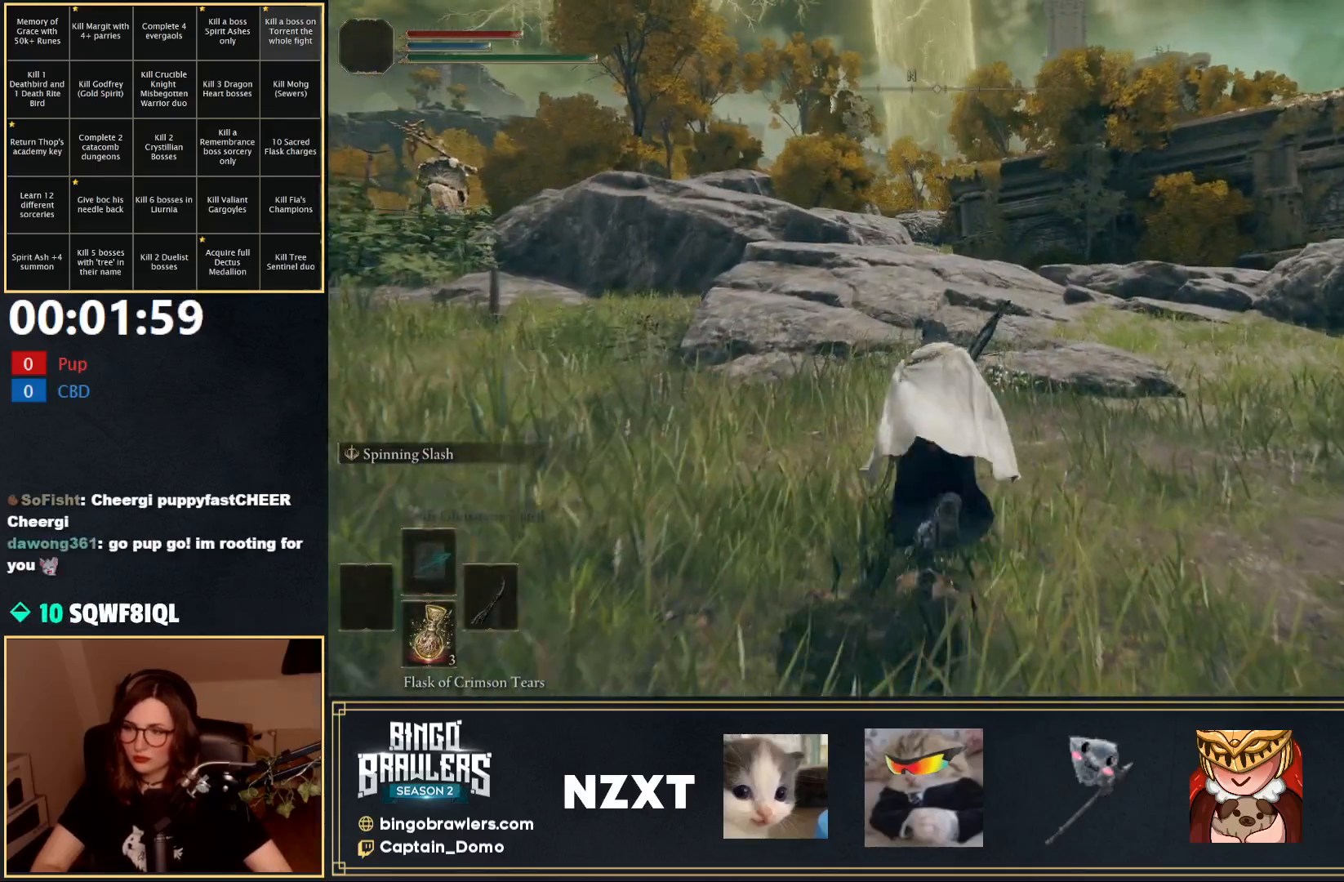
{"buttons": ["B"], "left_stick": "up", "right_stick": "center", "events": []}
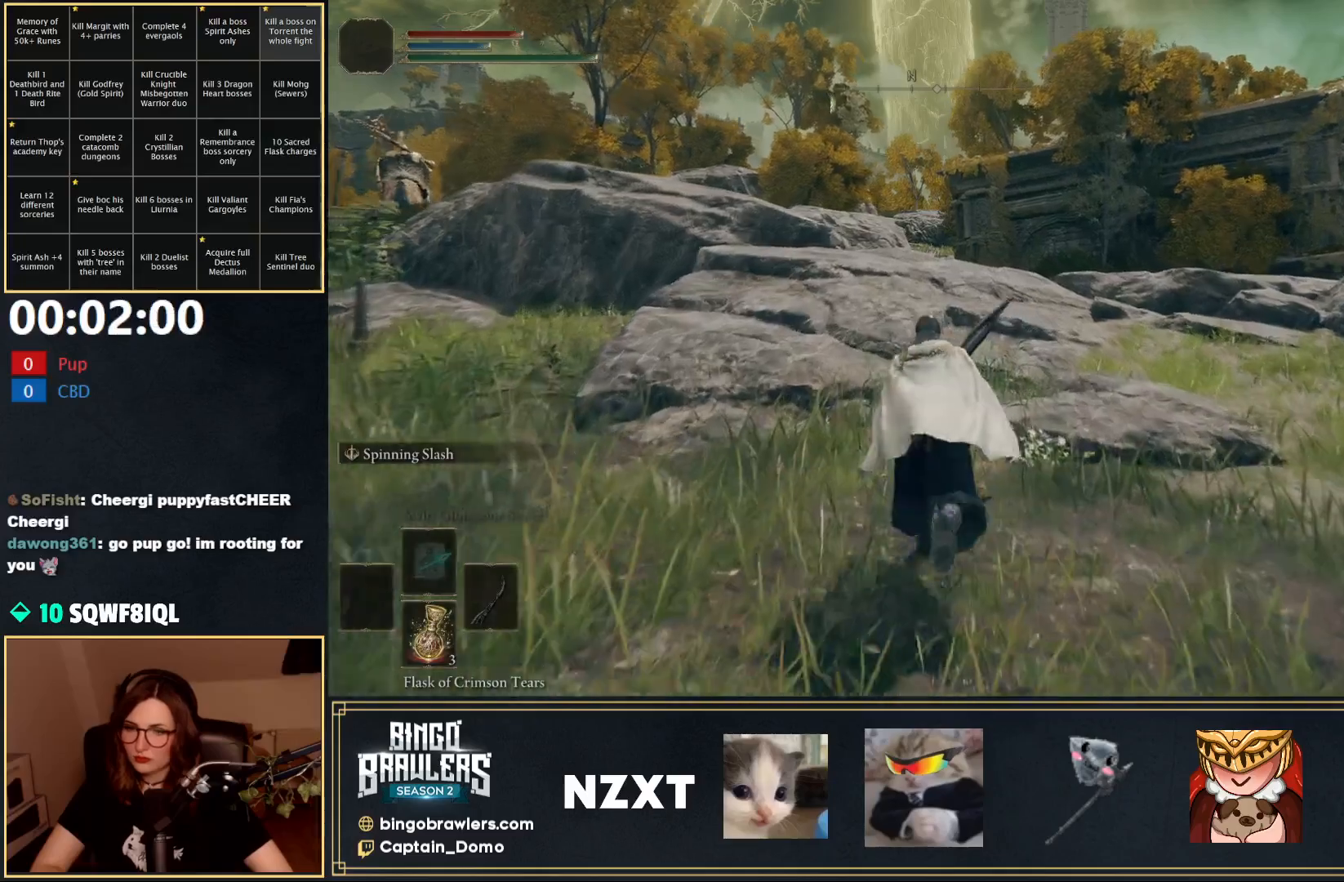
{"buttons": ["B", "L1"], "left_stick": "up", "right_stick": "center", "events": [[50, "L1", "down"]]}
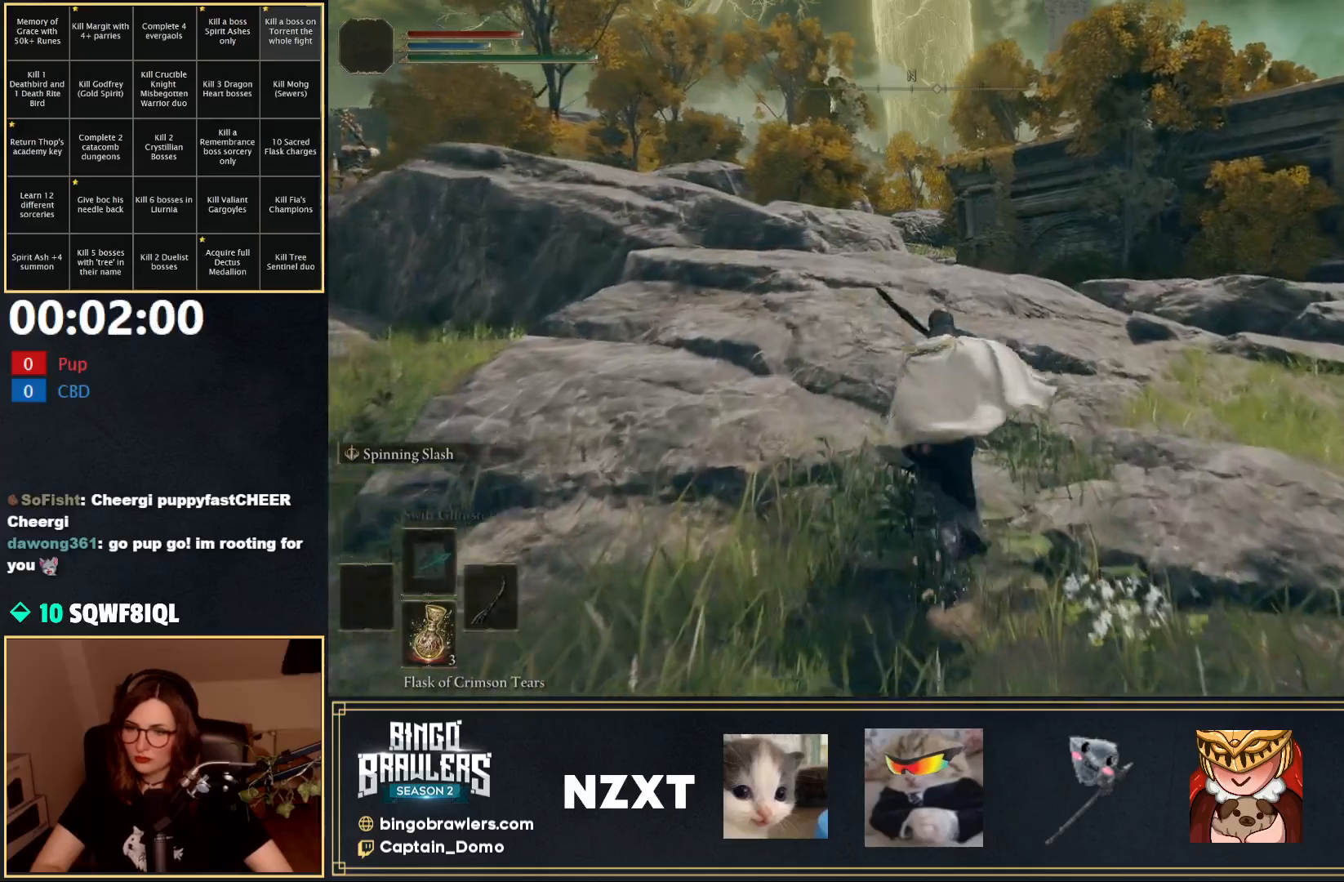
{"buttons": ["B", "L1"], "left_stick": "up", "right_stick": "center", "events": [[150, "A", "down"], [250, "A", "up"]]}
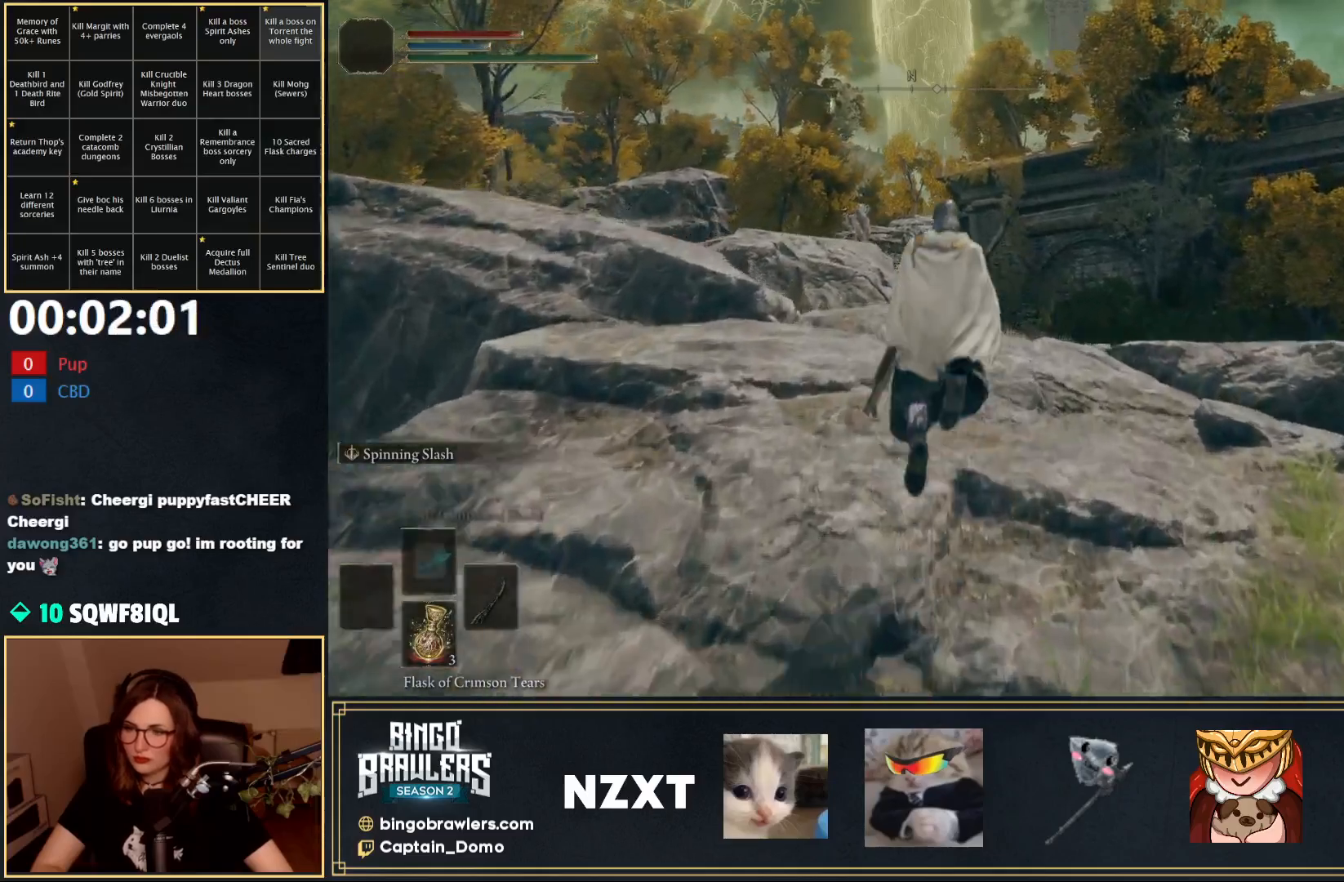
{"buttons": ["B", "L1"], "left_stick": "up", "right_stick": "center", "events": []}
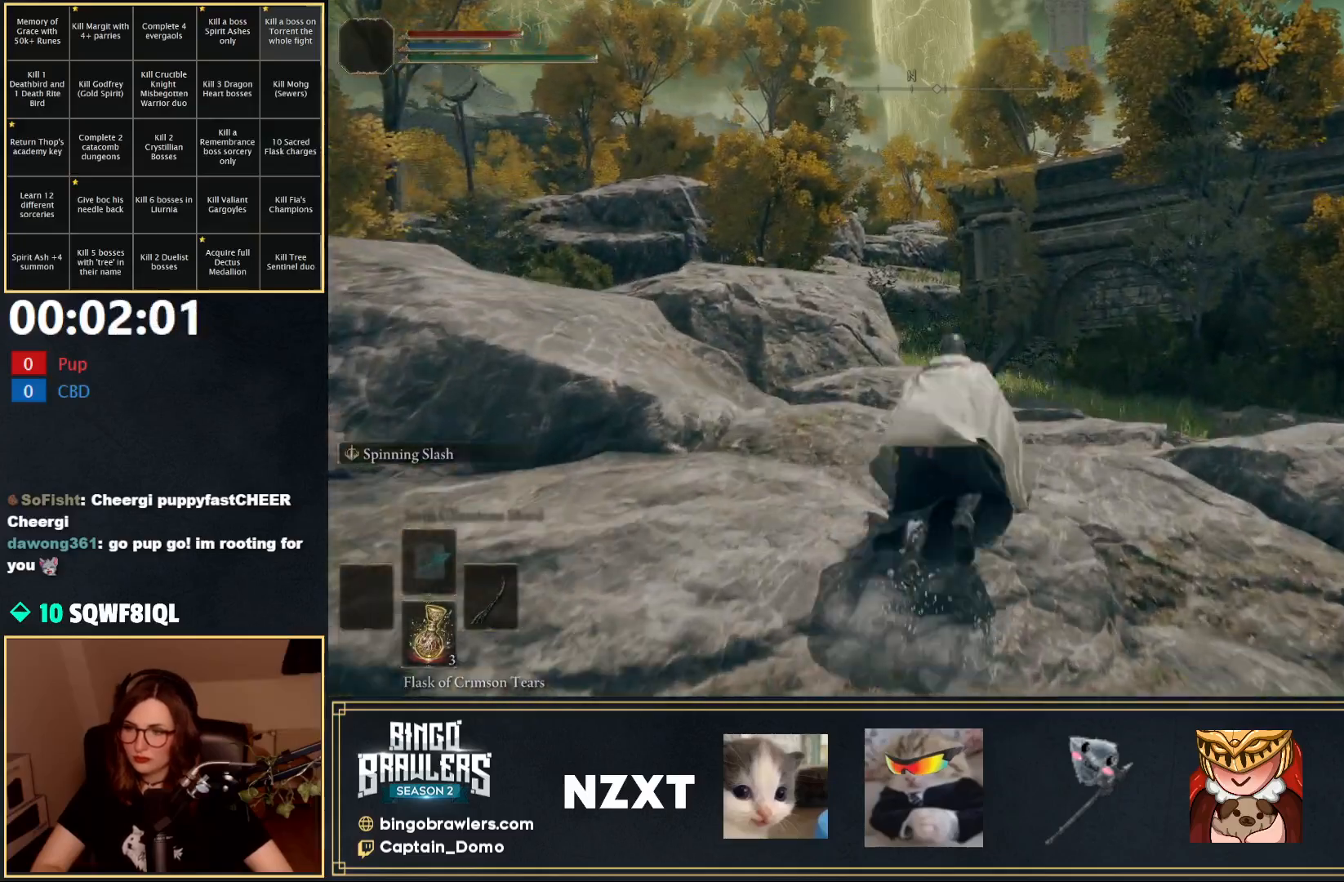
{"buttons": ["B", "L1"], "left_stick": "up", "right_stick": "center", "events": [[33, "A", "down"], [117, "A", "up"]]}
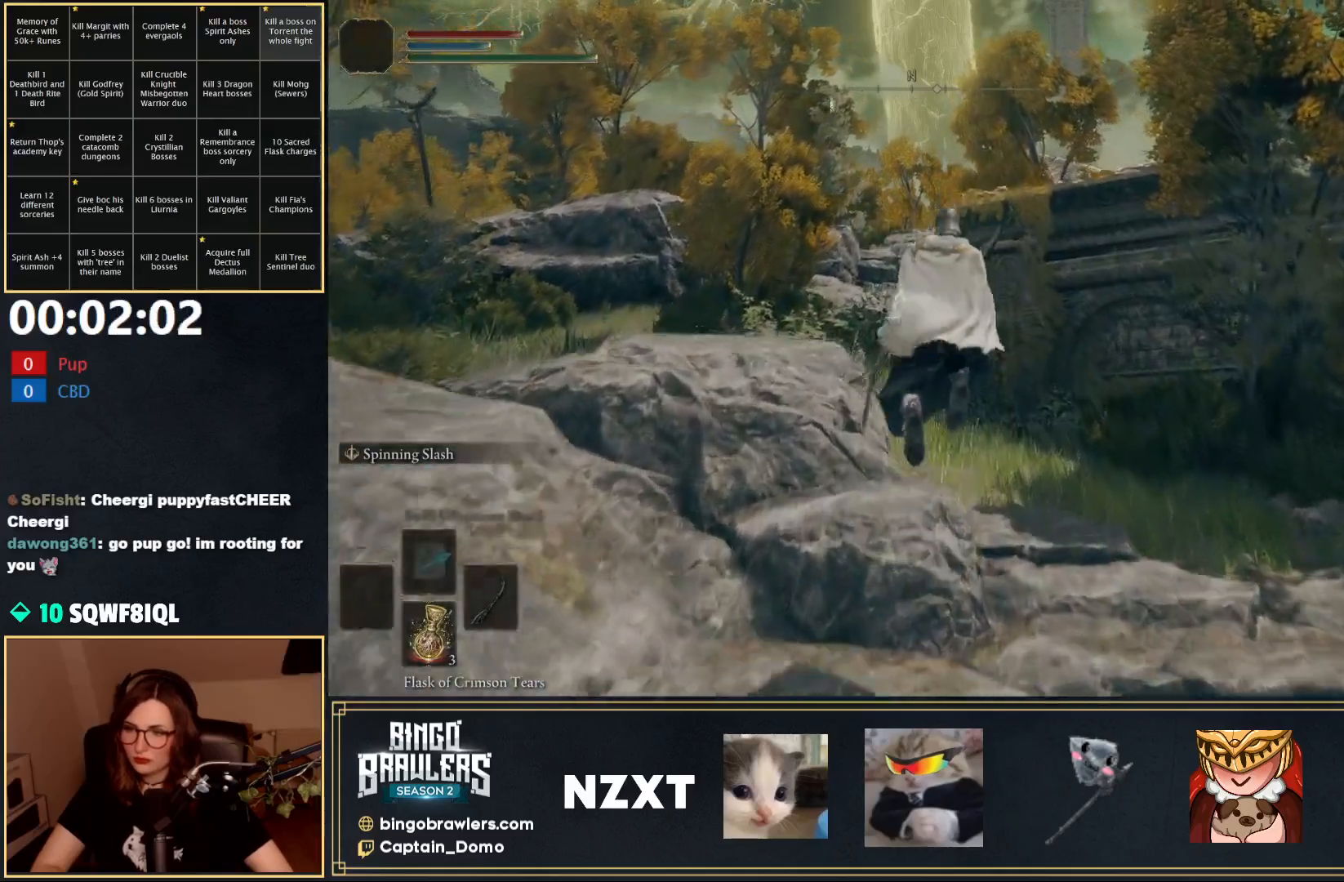
{"buttons": ["B", "L1"], "left_stick": "up", "right_stick": "center", "events": []}
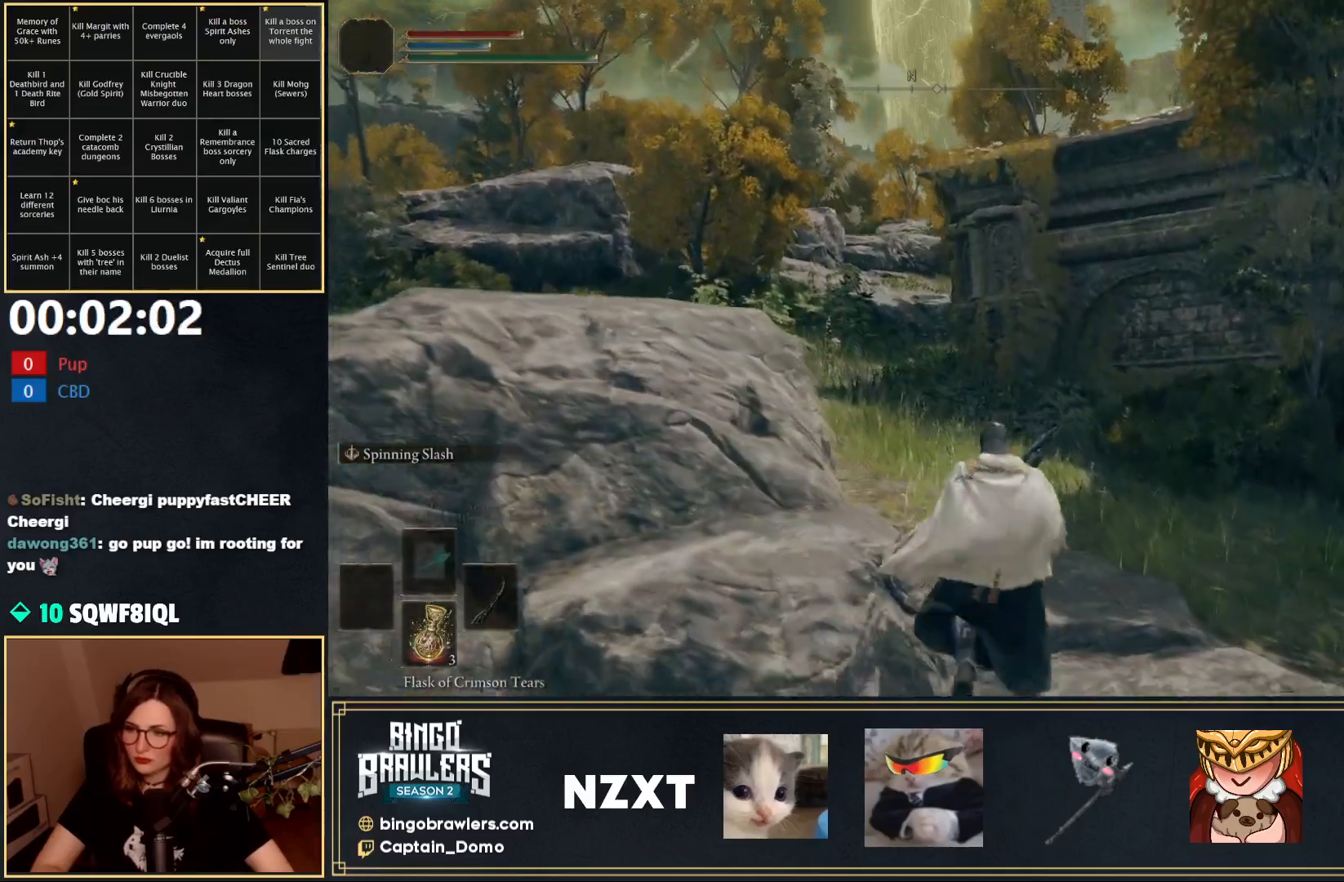
{"buttons": ["B", "L1"], "left_stick": "up", "right_stick": "center", "events": [[50, "A", "down"], [150, "A", "up"]]}
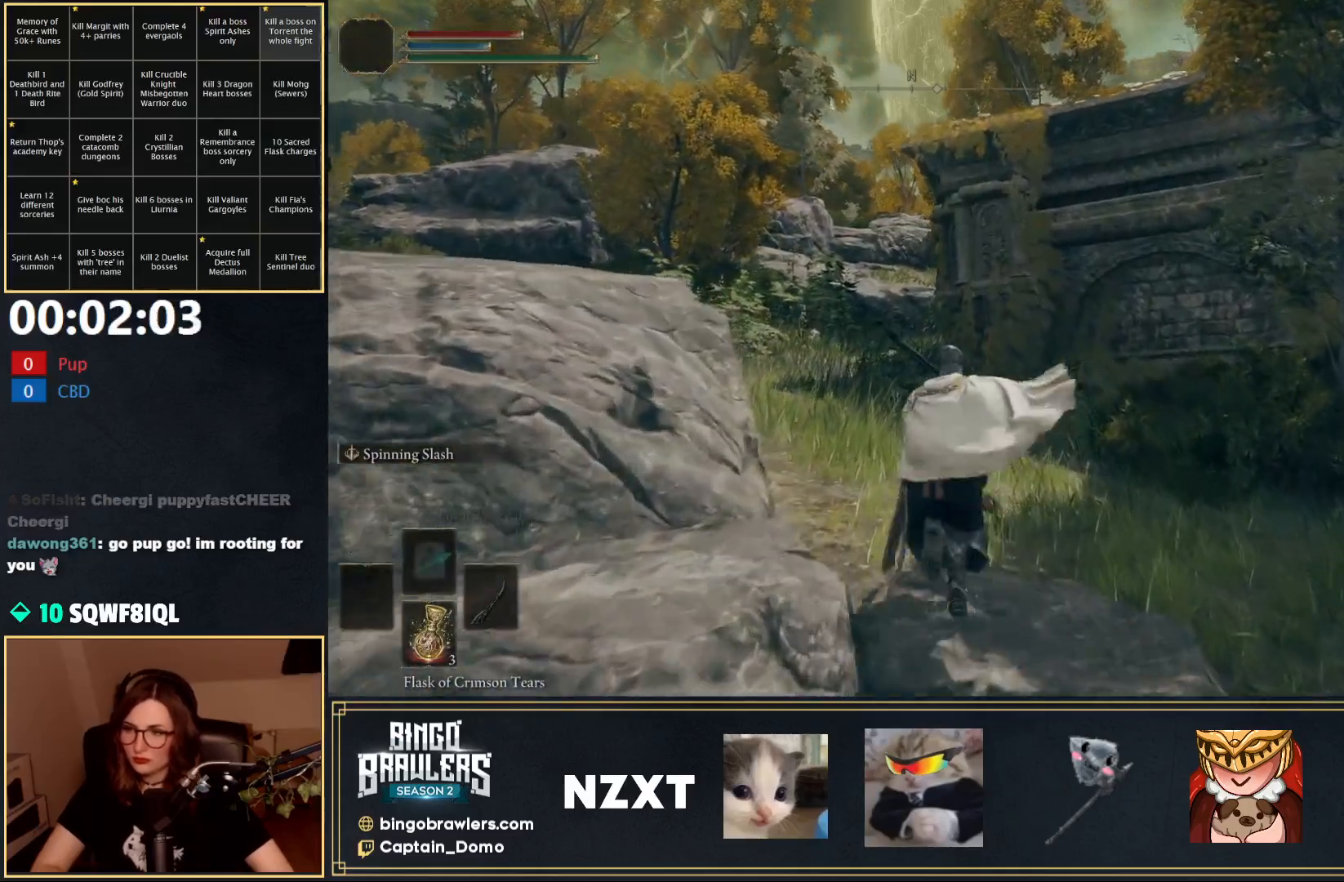
{"buttons": ["B", "L1"], "left_stick": "up", "right_stick": "center", "events": [[150, "A", "down"], [233, "A", "up"]]}
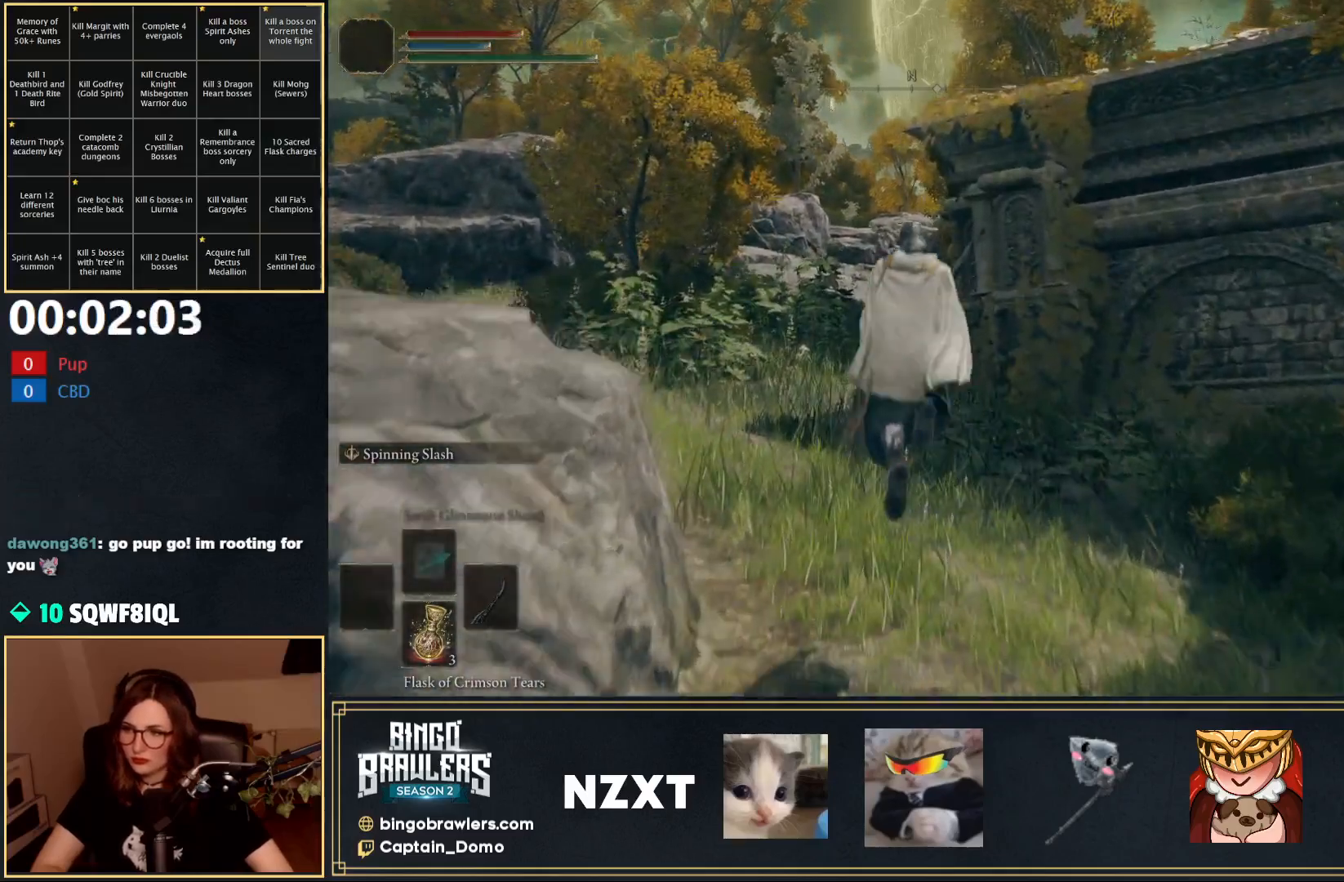
{"buttons": ["B", "L1"], "left_stick": "up", "right_stick": "center", "events": []}
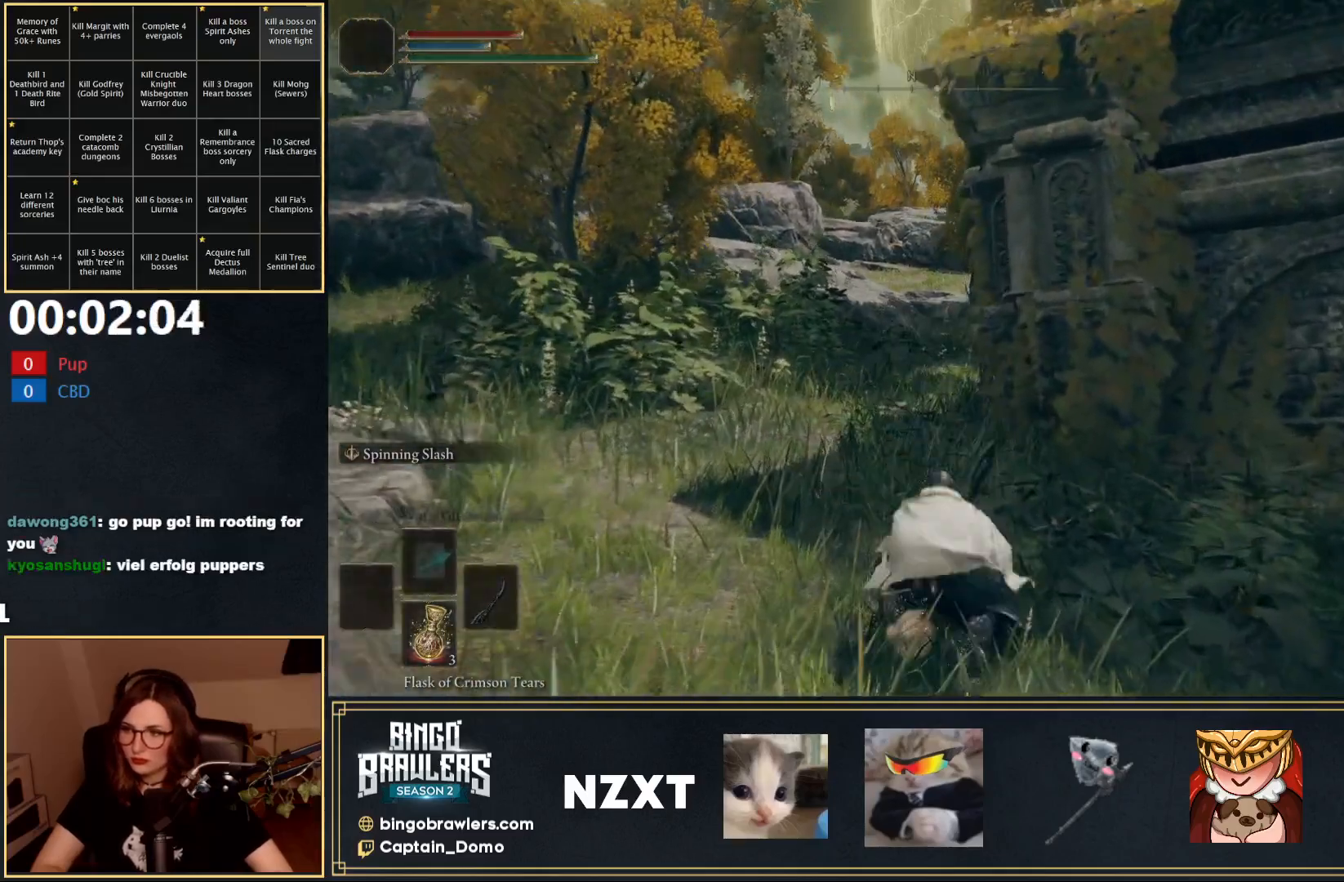
{"buttons": ["B", "L1"], "left_stick": "up", "right_stick": "center", "events": [[83, "A", "down"], [217, "A", "up"]]}
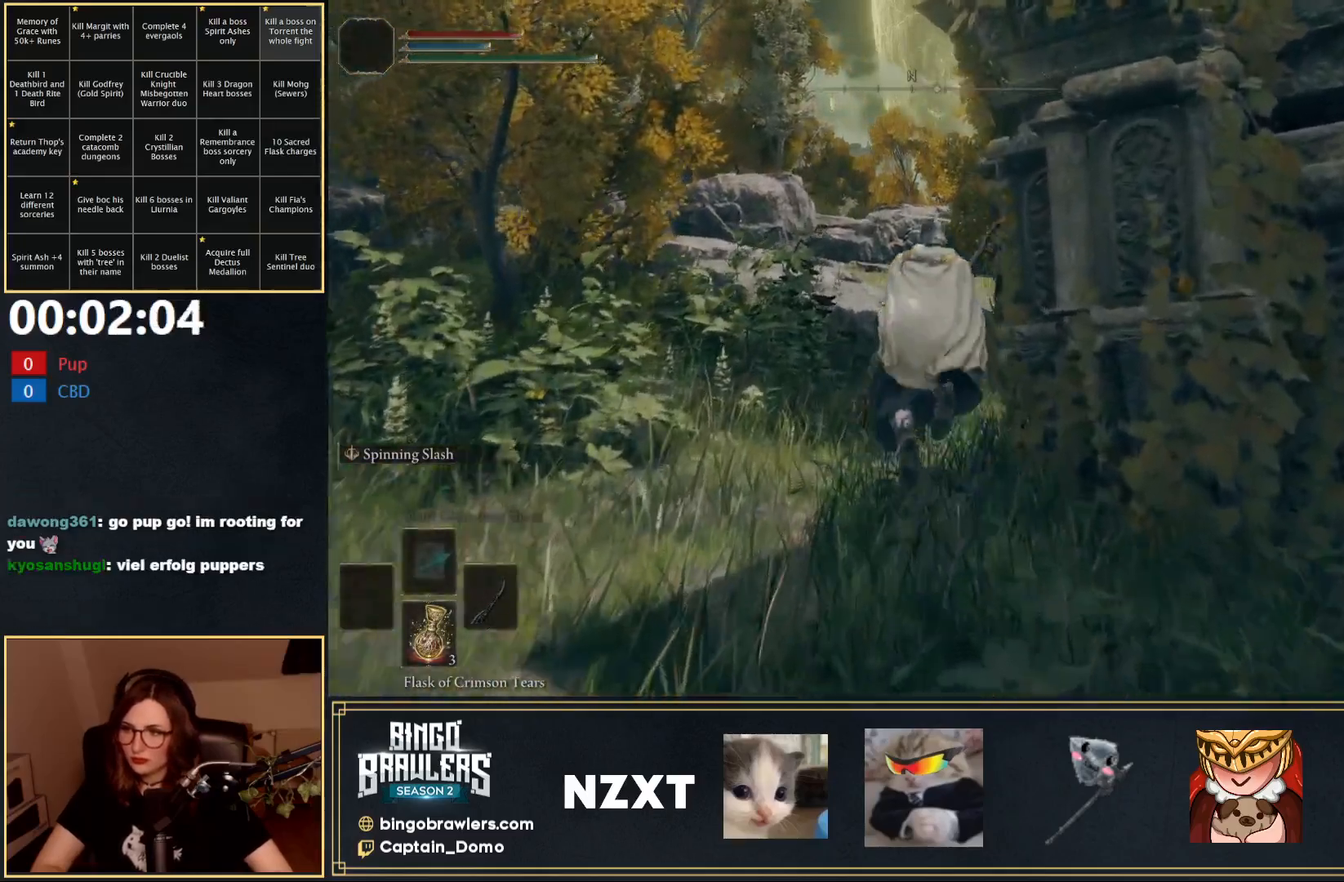
{"buttons": ["A", "B", "L1"], "left_stick": "up", "right_stick": "center", "events": [[467, "A", "down"]]}
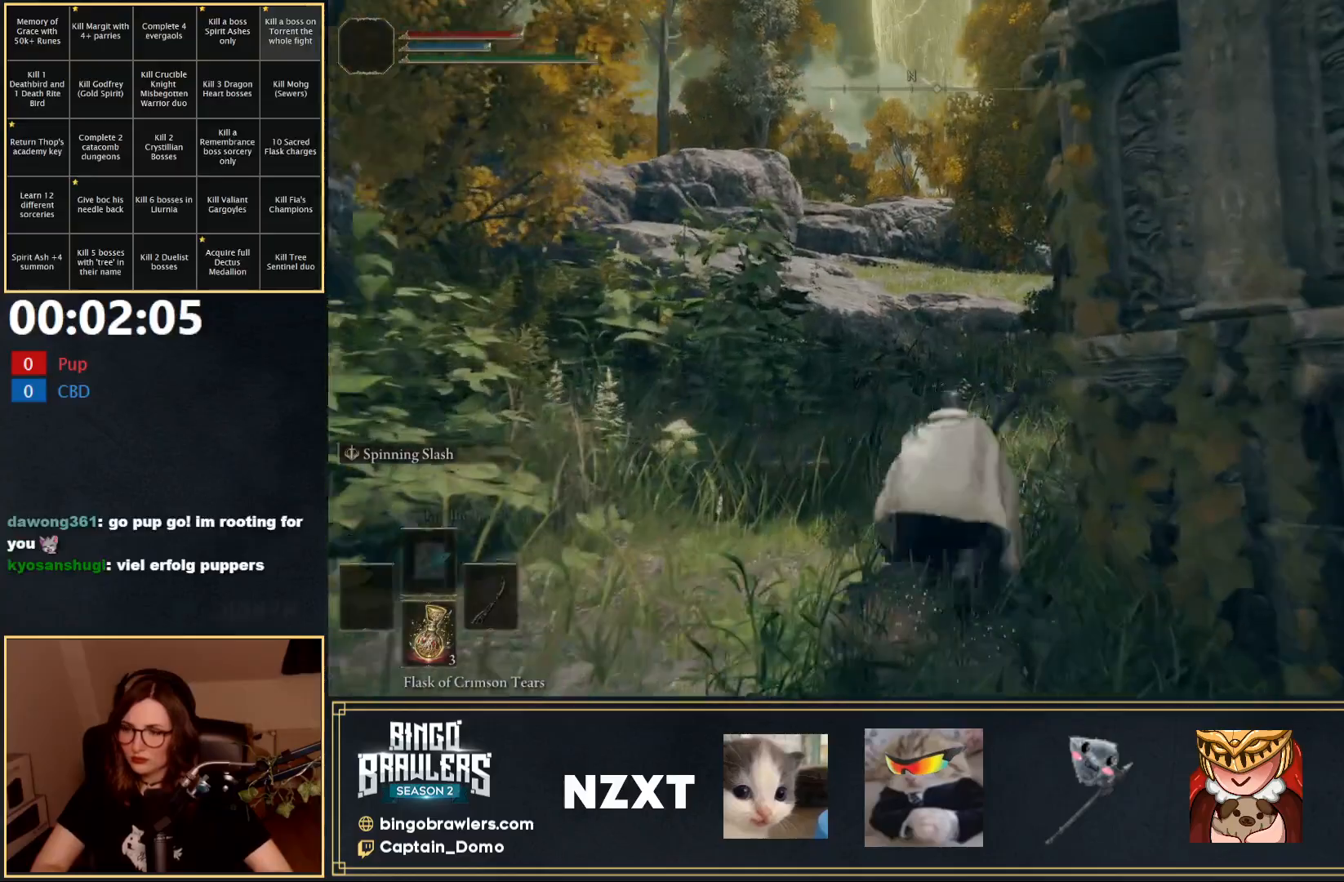
{"buttons": ["B", "L1"], "left_stick": "up", "right_stick": "center", "events": [[83, "A", "up"]]}
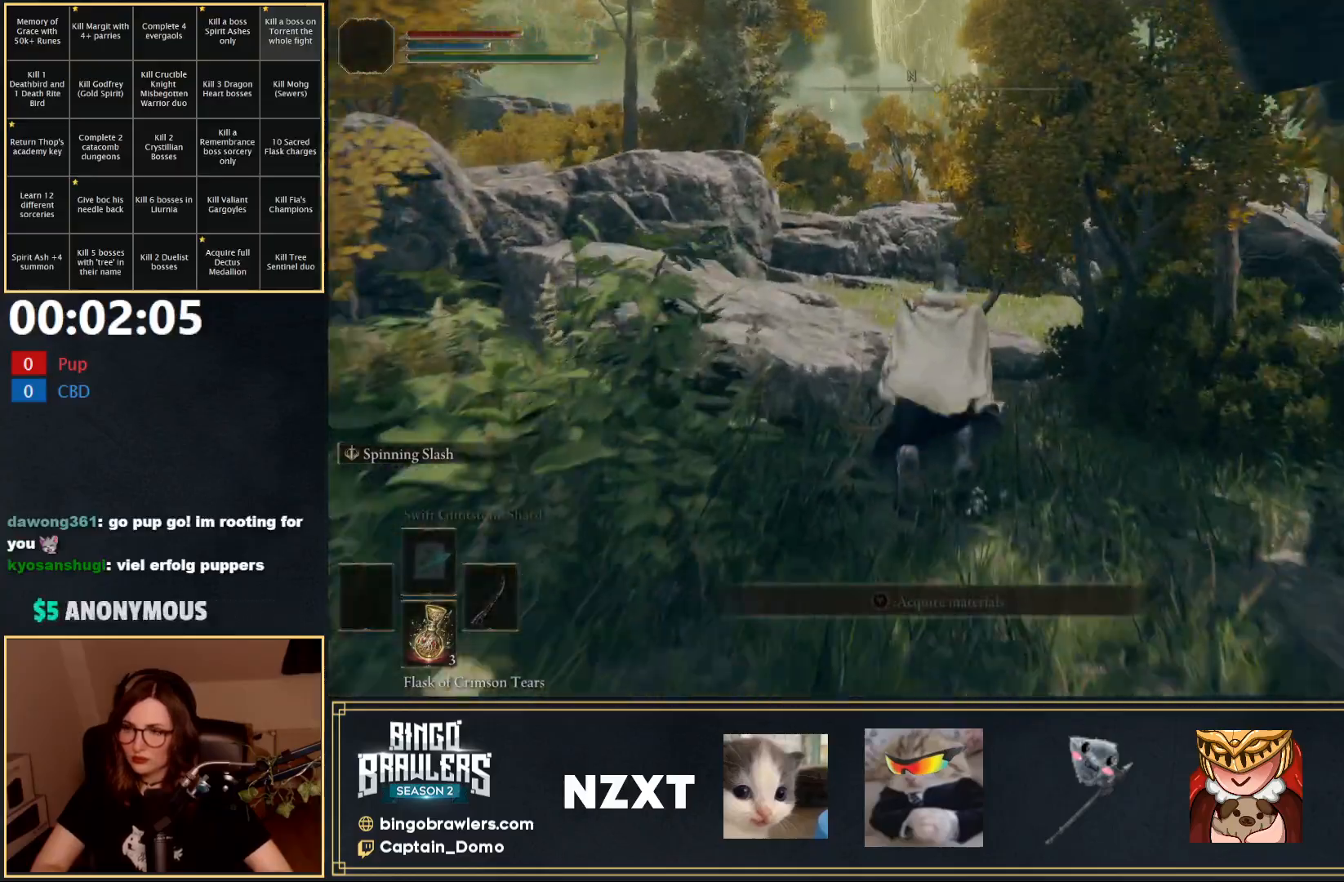
{"buttons": ["A", "B", "L1"], "left_stick": "up", "right_stick": "center", "events": [[417, "A", "down"]]}
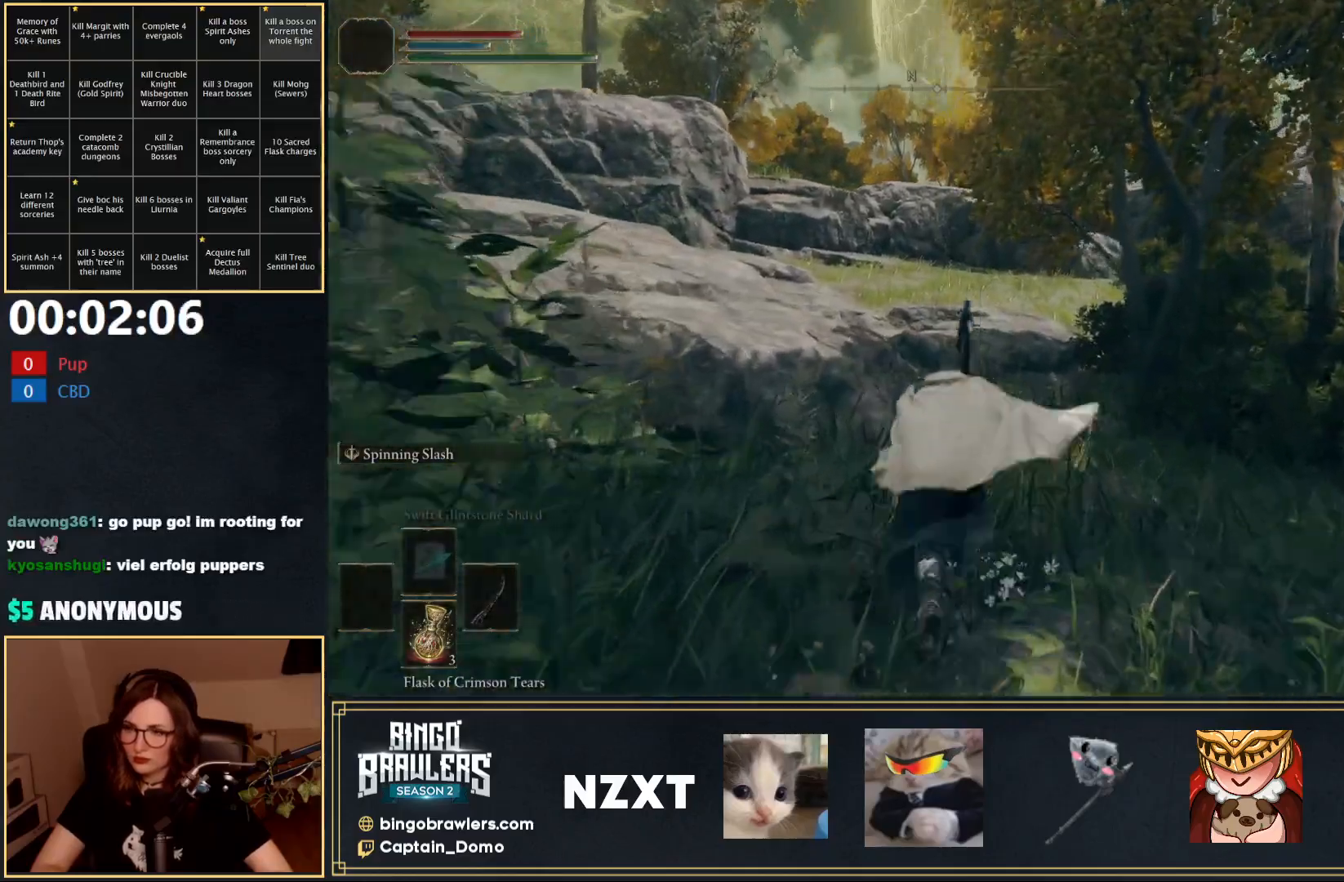
{"buttons": ["B", "L1"], "left_stick": "up", "right_stick": "center", "events": [[17, "A", "up"]]}
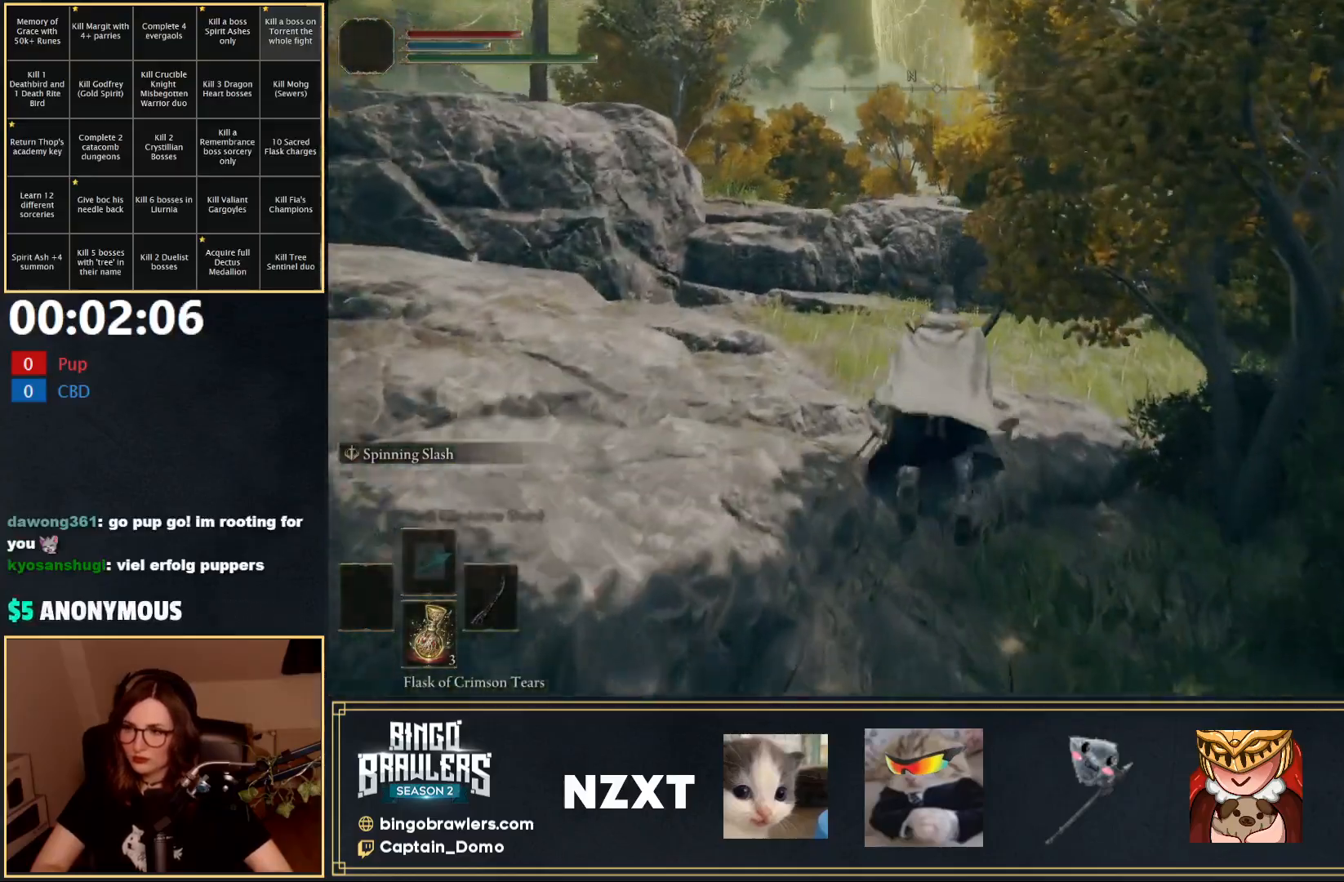
{"buttons": ["B", "L1"], "left_stick": "up", "right_stick": "center", "events": [[200, "A", "down"], [333, "A", "up"]]}
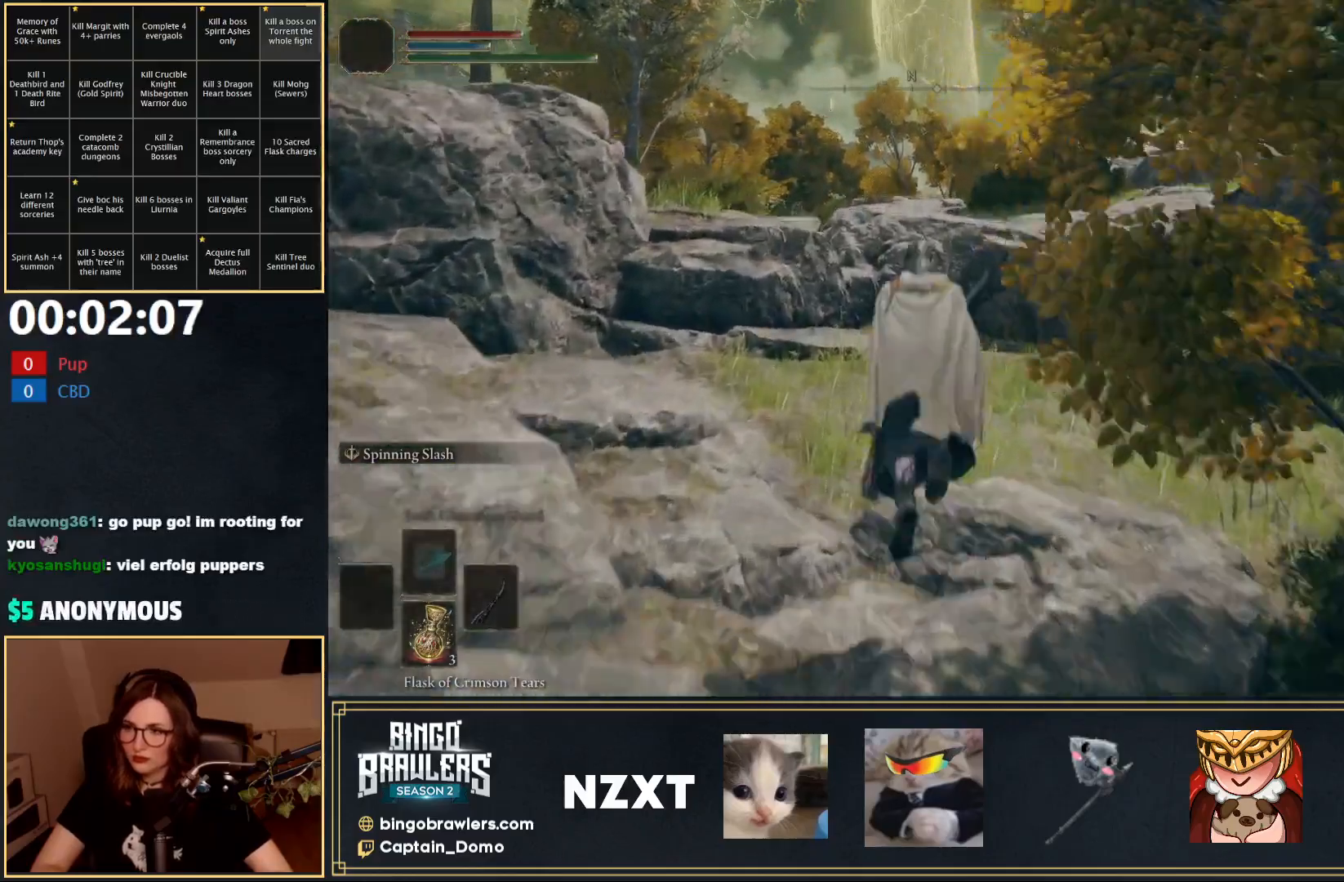
{"buttons": ["B", "L1"], "left_stick": "up", "right_stick": "center", "events": []}
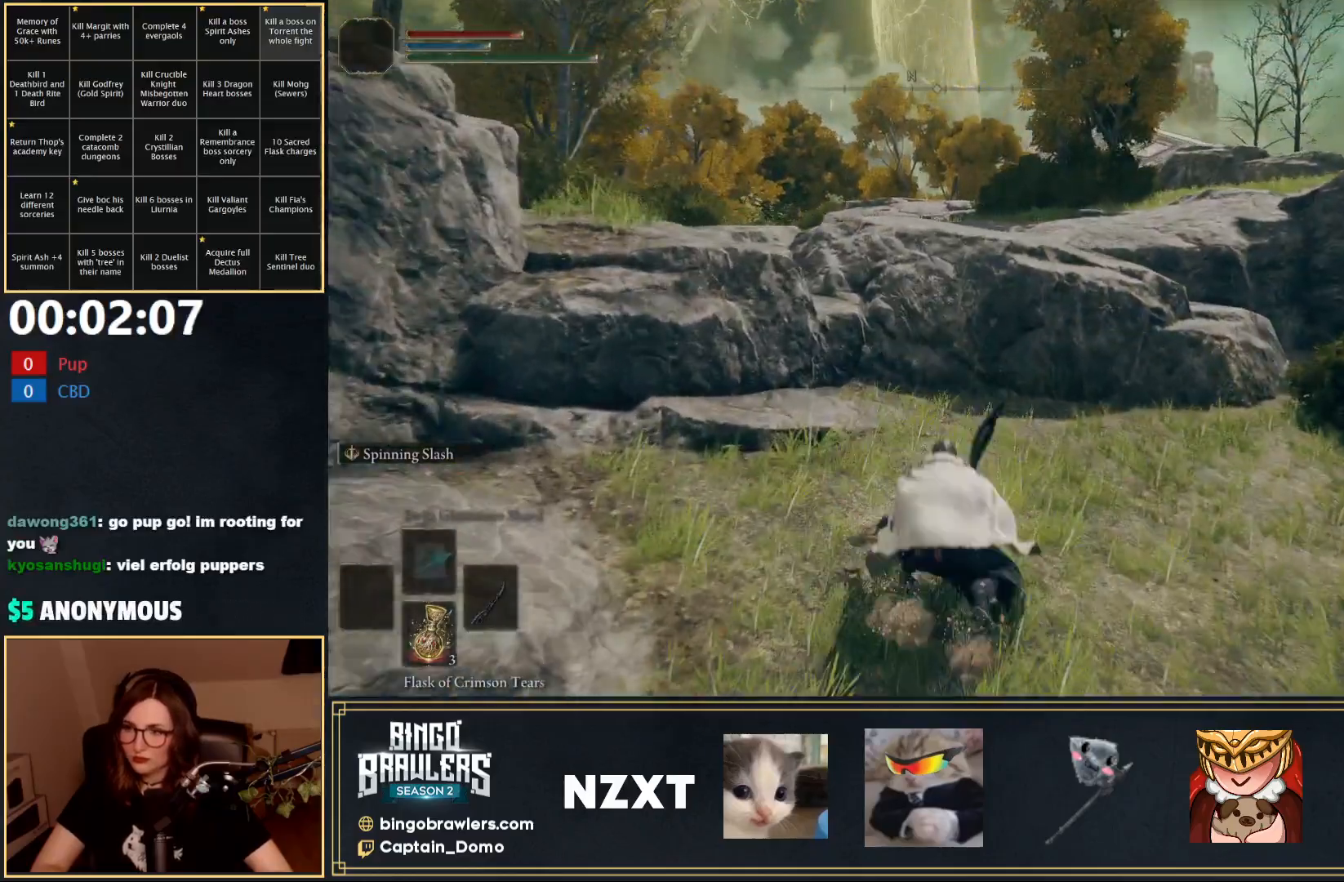
{"buttons": ["B", "L1"], "left_stick": "up", "right_stick": "center", "events": [[283, "A", "down"], [400, "A", "up"]]}
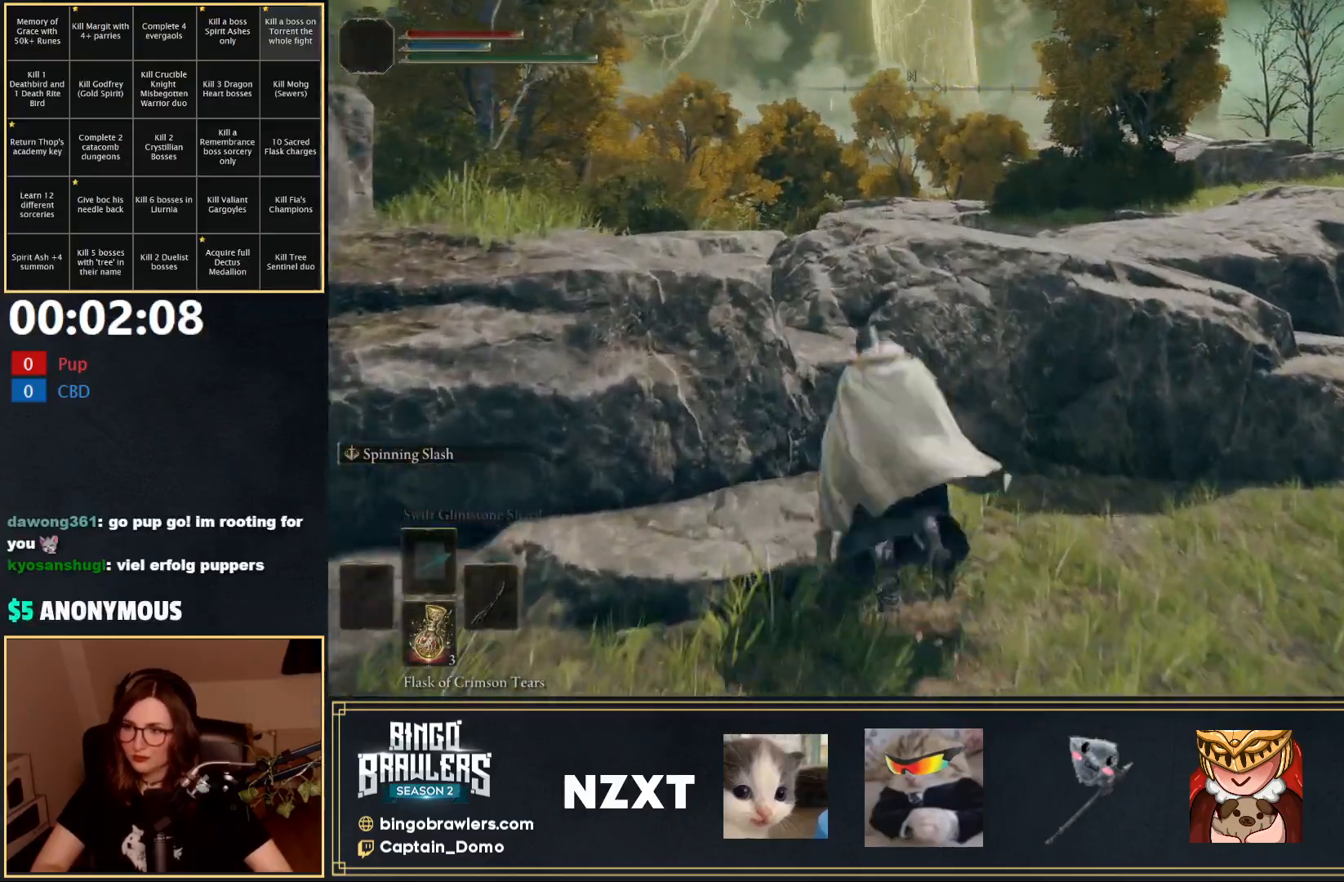
{"buttons": ["B", "L1"], "left_stick": "up", "right_stick": "center", "events": [[300, "left_stick", "up-left"], [500, "left_stick", "up"]]}
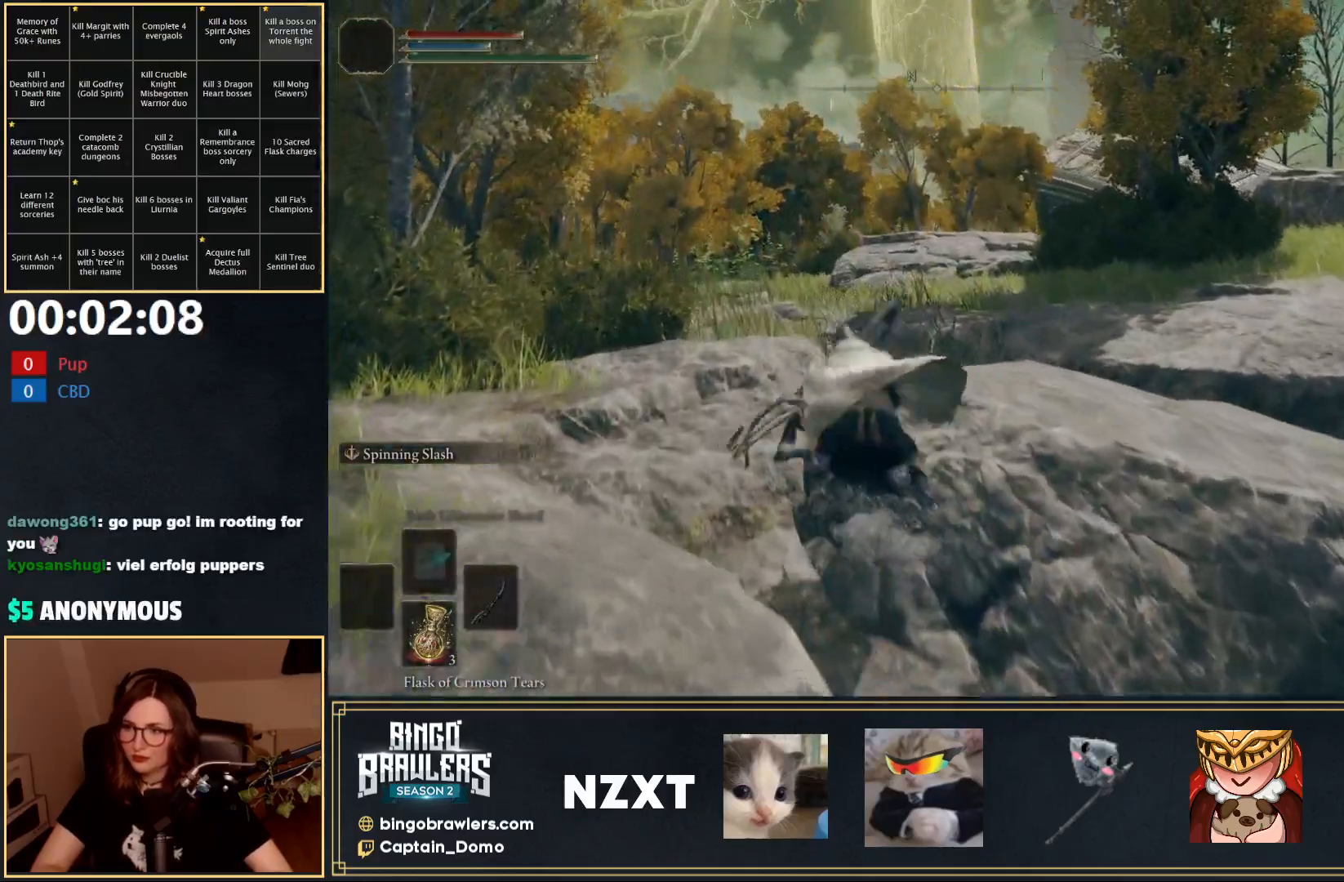
{"buttons": ["B", "L1"], "left_stick": "up", "right_stick": "center", "events": [[83, "A", "down"], [233, "A", "up"]]}
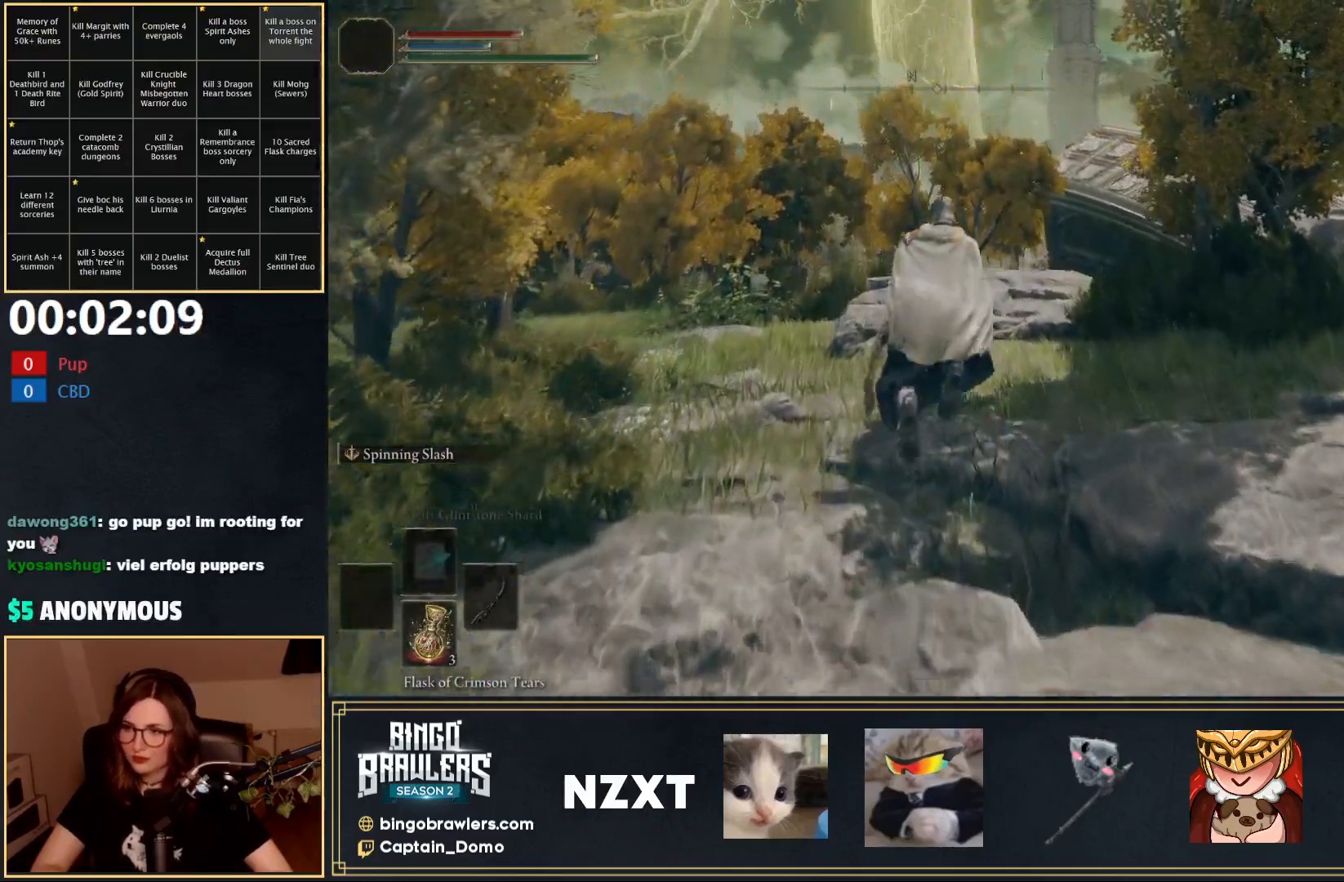
{"buttons": ["B", "L1"], "left_stick": "up", "right_stick": "center", "events": []}
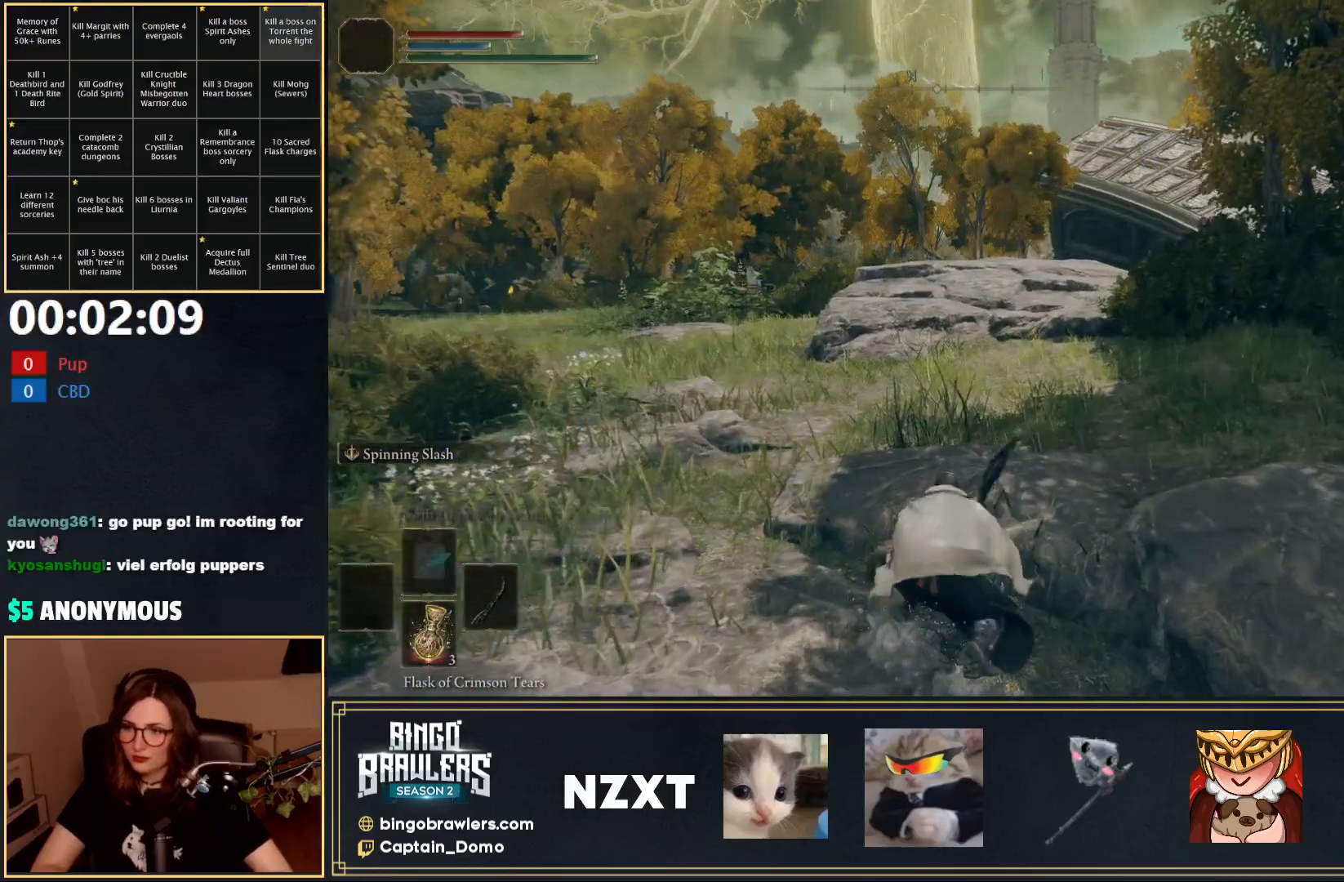
{"buttons": ["B", "L1"], "left_stick": "up", "right_stick": "center", "events": [[50, "A", "down"], [183, "A", "up"]]}
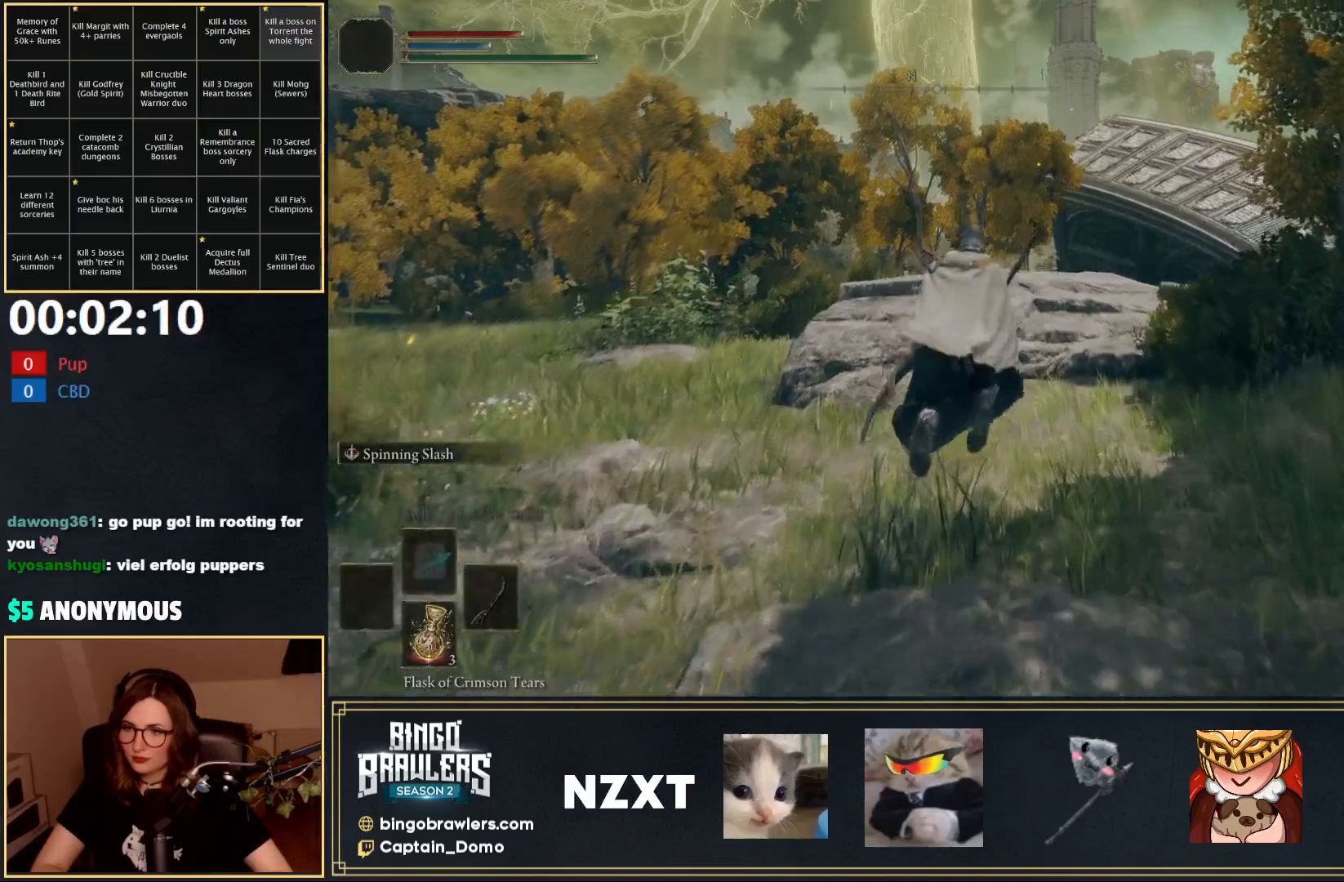
{"buttons": ["B", "L1"], "left_stick": "up", "right_stick": "center", "events": [[400, "A", "down"], [500, "A", "up"]]}
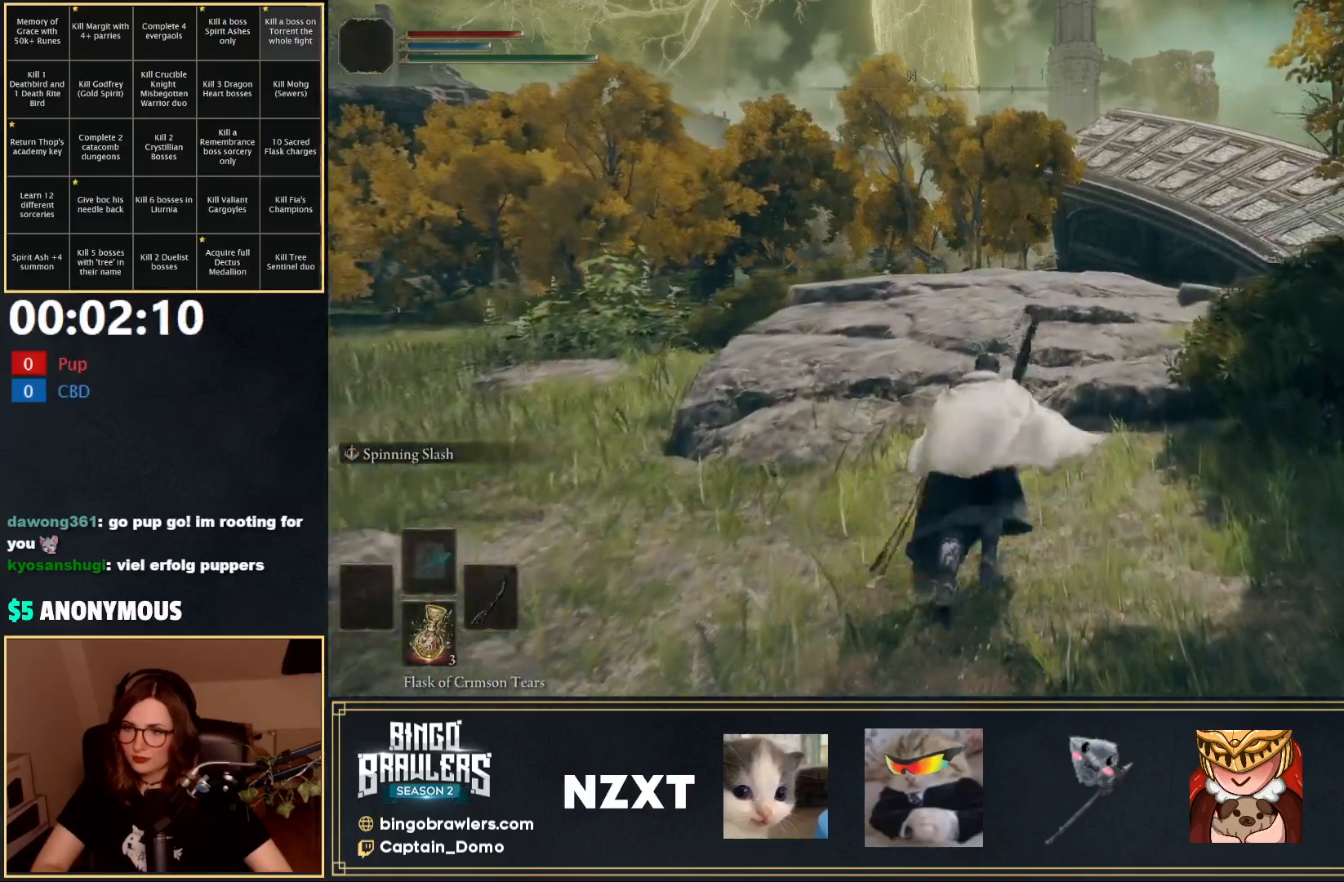
{"buttons": ["B", "L1"], "left_stick": "up", "right_stick": "center", "events": []}
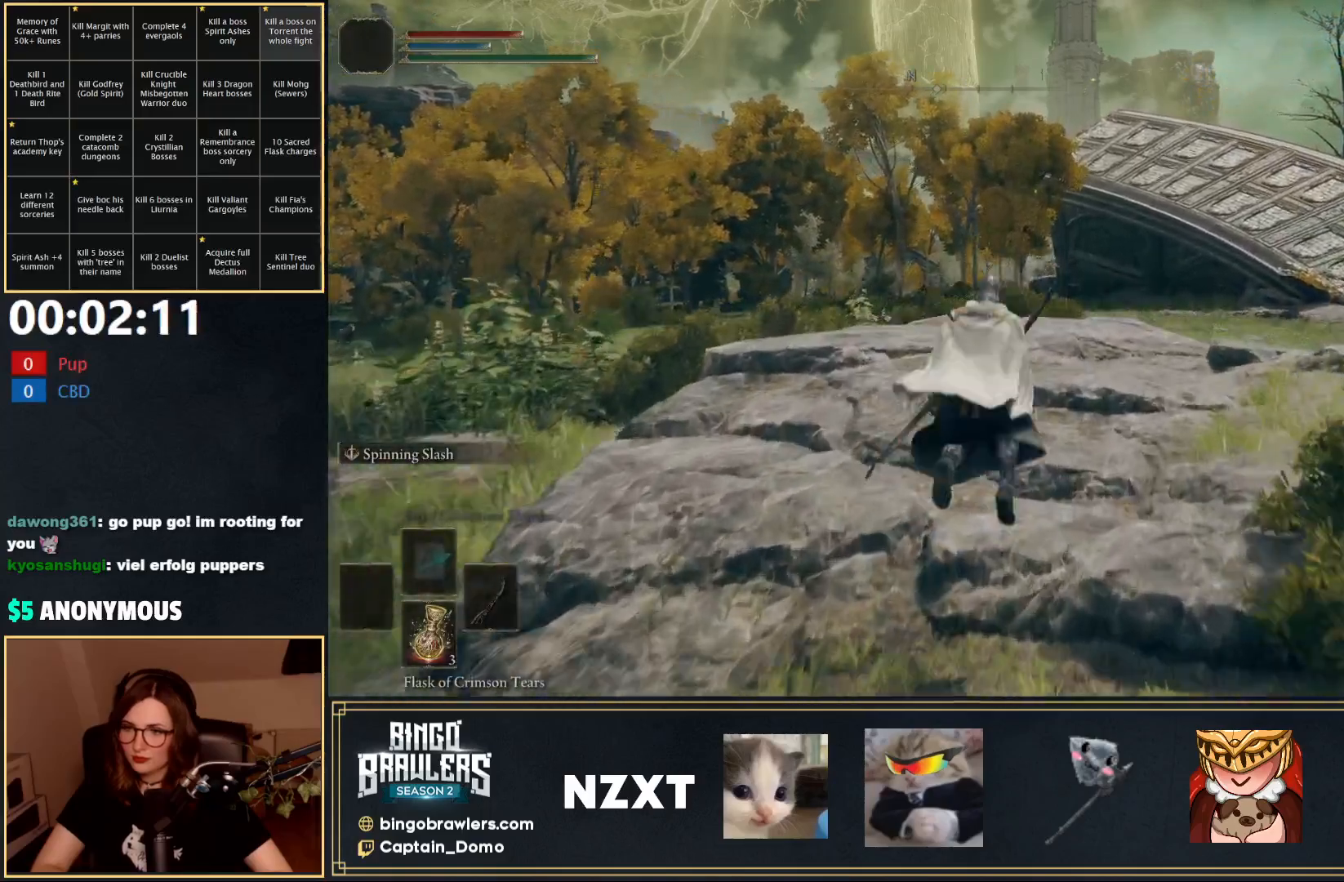
{"buttons": ["B", "L1"], "left_stick": "up", "right_stick": "center", "events": [[183, "A", "down"], [317, "A", "up"]]}
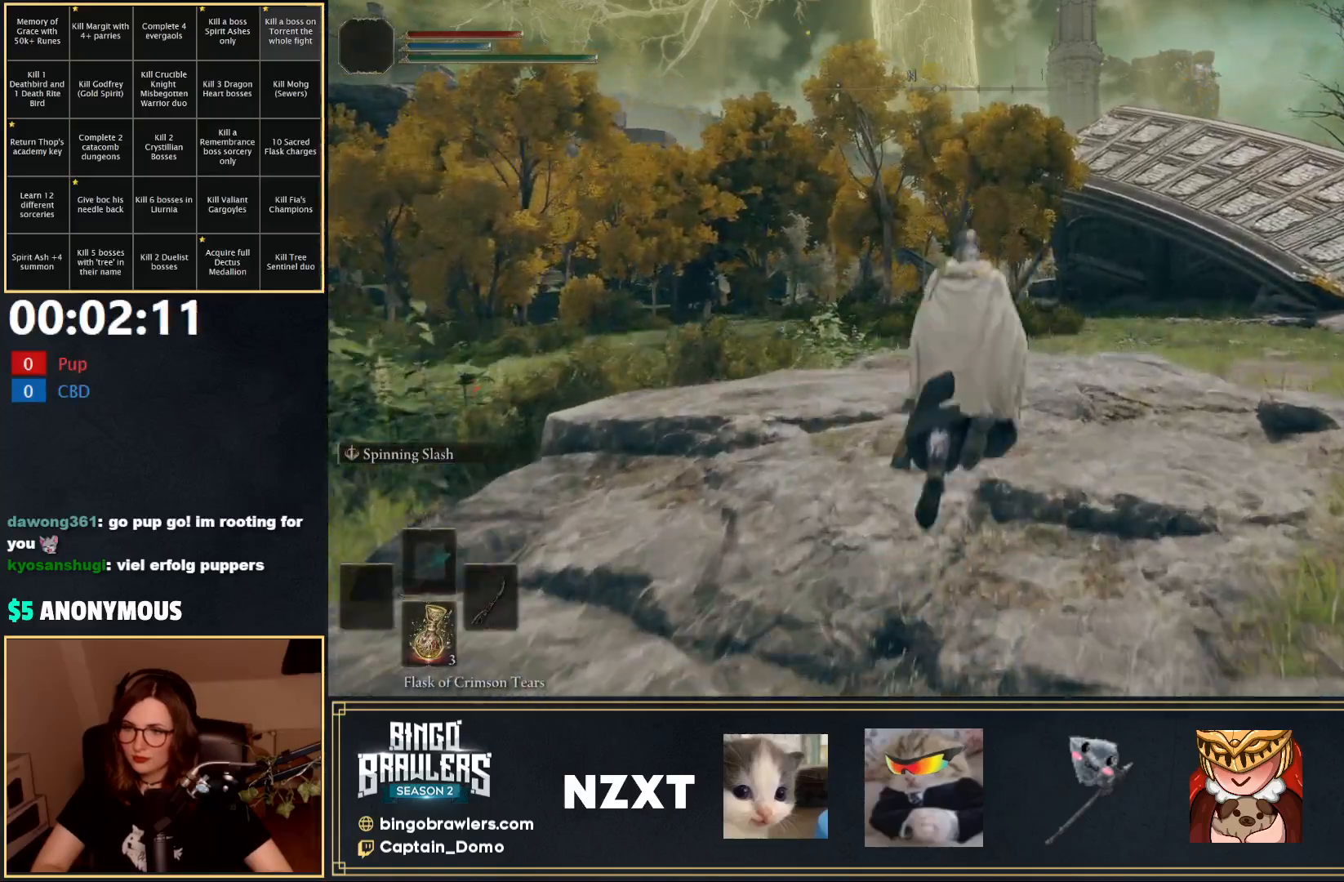
{"buttons": ["B", "L1"], "left_stick": "up", "right_stick": "center", "events": []}
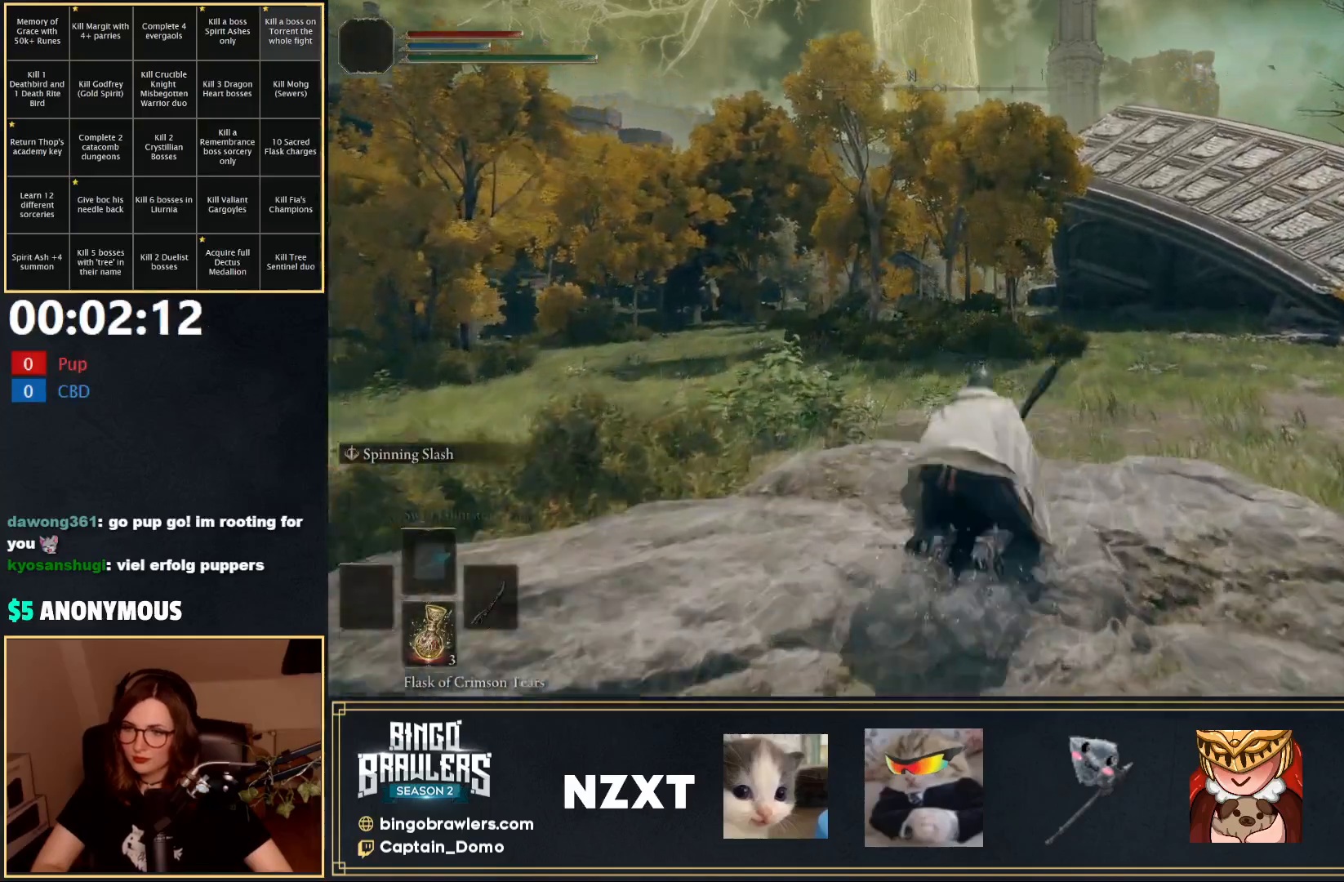
{"buttons": ["B", "L1"], "left_stick": "up", "right_stick": "center", "events": [[150, "A", "down"], [233, "A", "up"]]}